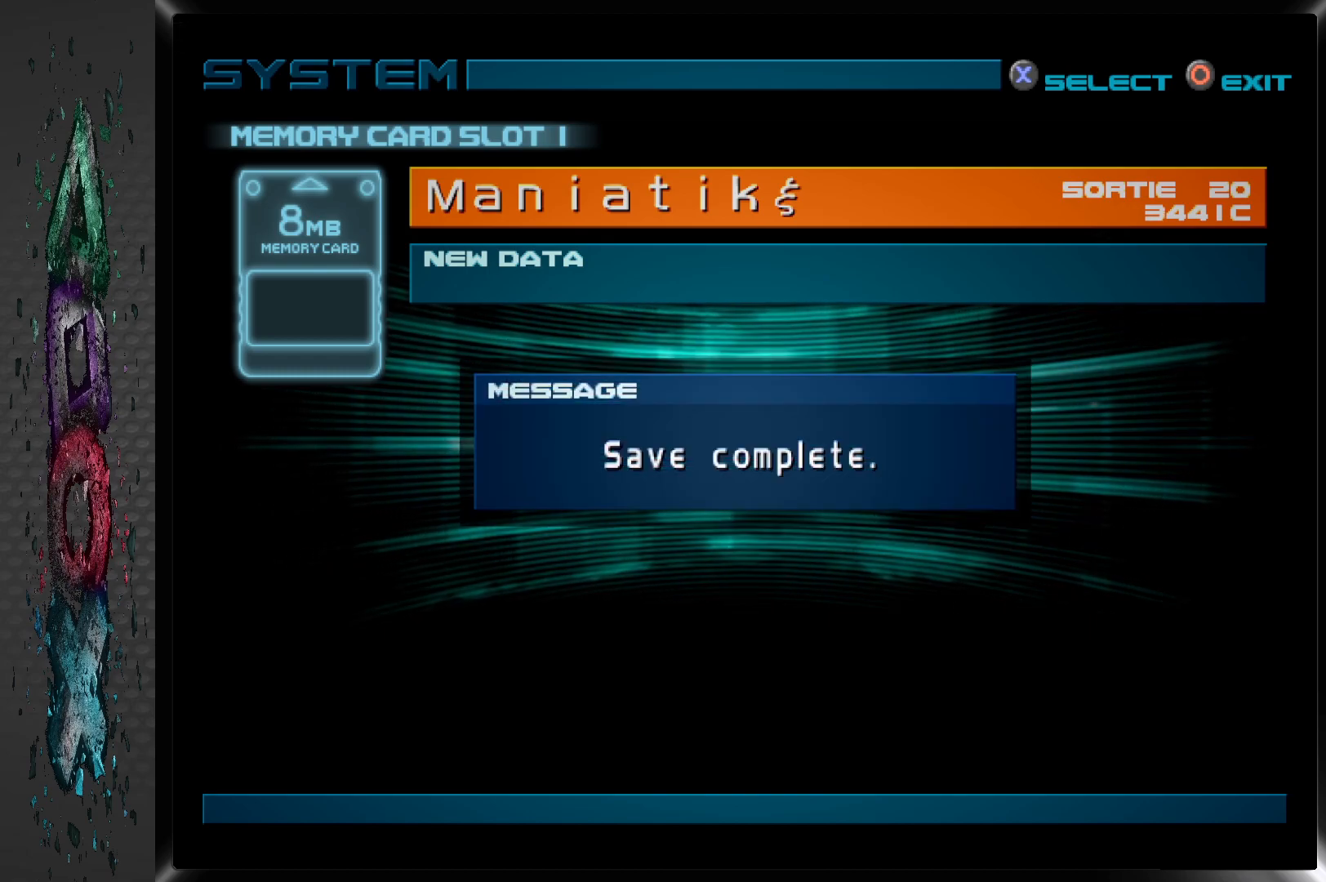
Gameplay with a controller (PlayStation layout); each line is a JSON object with the inputs held at the frame after it. "events" lists button and stick changes between this image and that frame as [ms after this image, input, new state], when the widget could be followed in between.
{"buttons": ["CROSS"], "left_stick": "center", "right_stick": "center", "events": [[433, "CROSS", "down"]]}
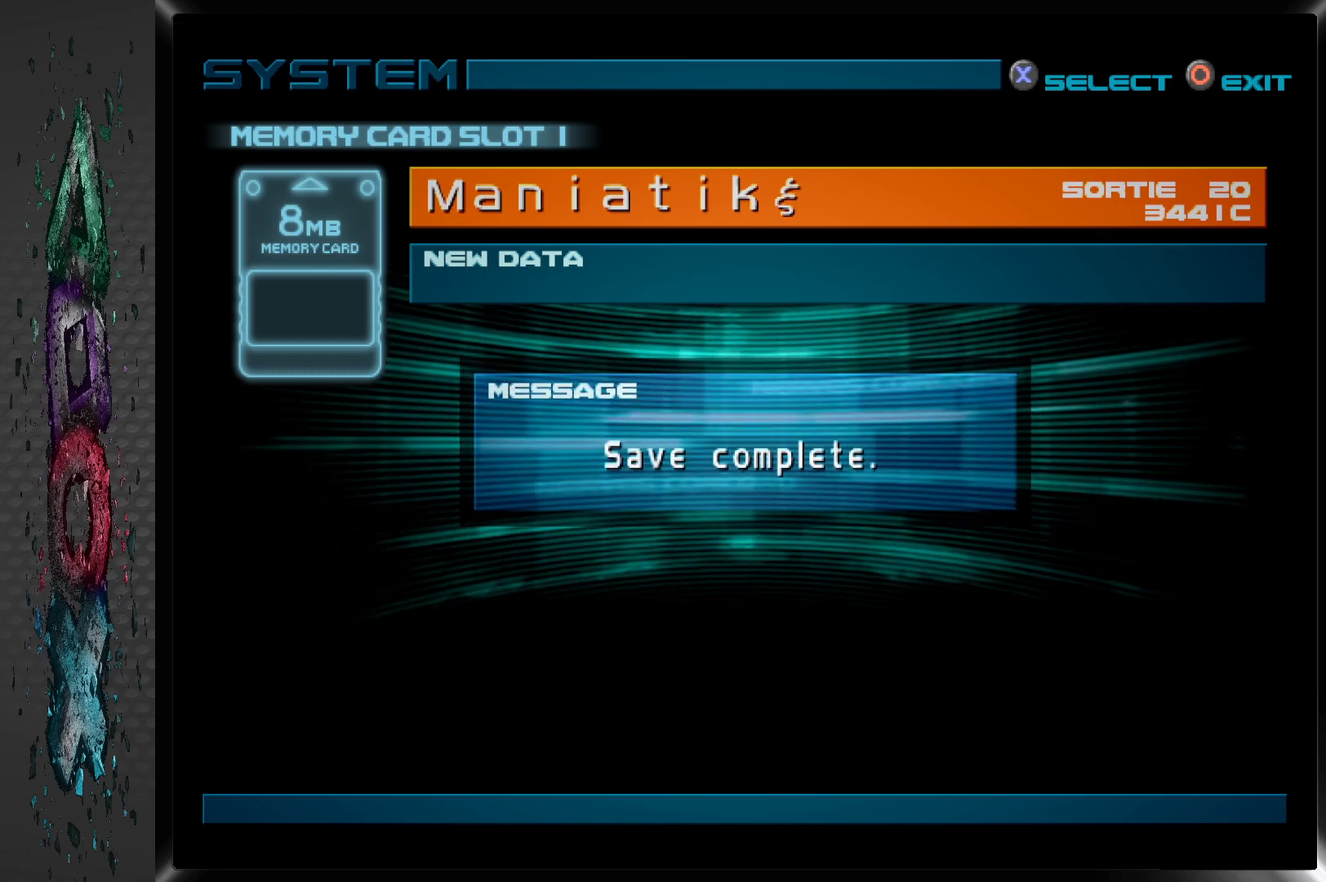
{"buttons": [], "left_stick": "center", "right_stick": "center", "events": [[100, "CROSS", "up"]]}
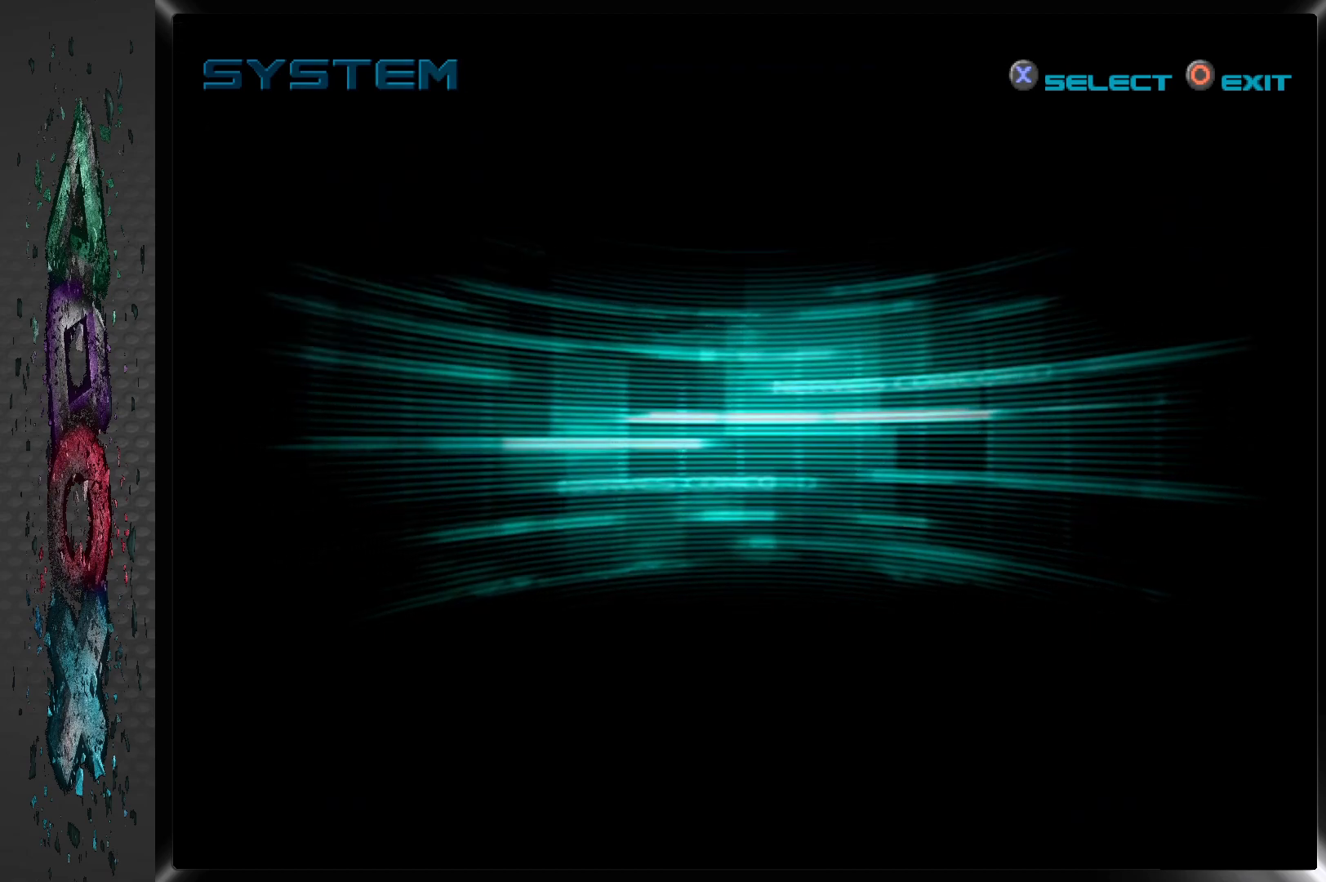
{"buttons": [], "left_stick": "center", "right_stick": "center", "events": []}
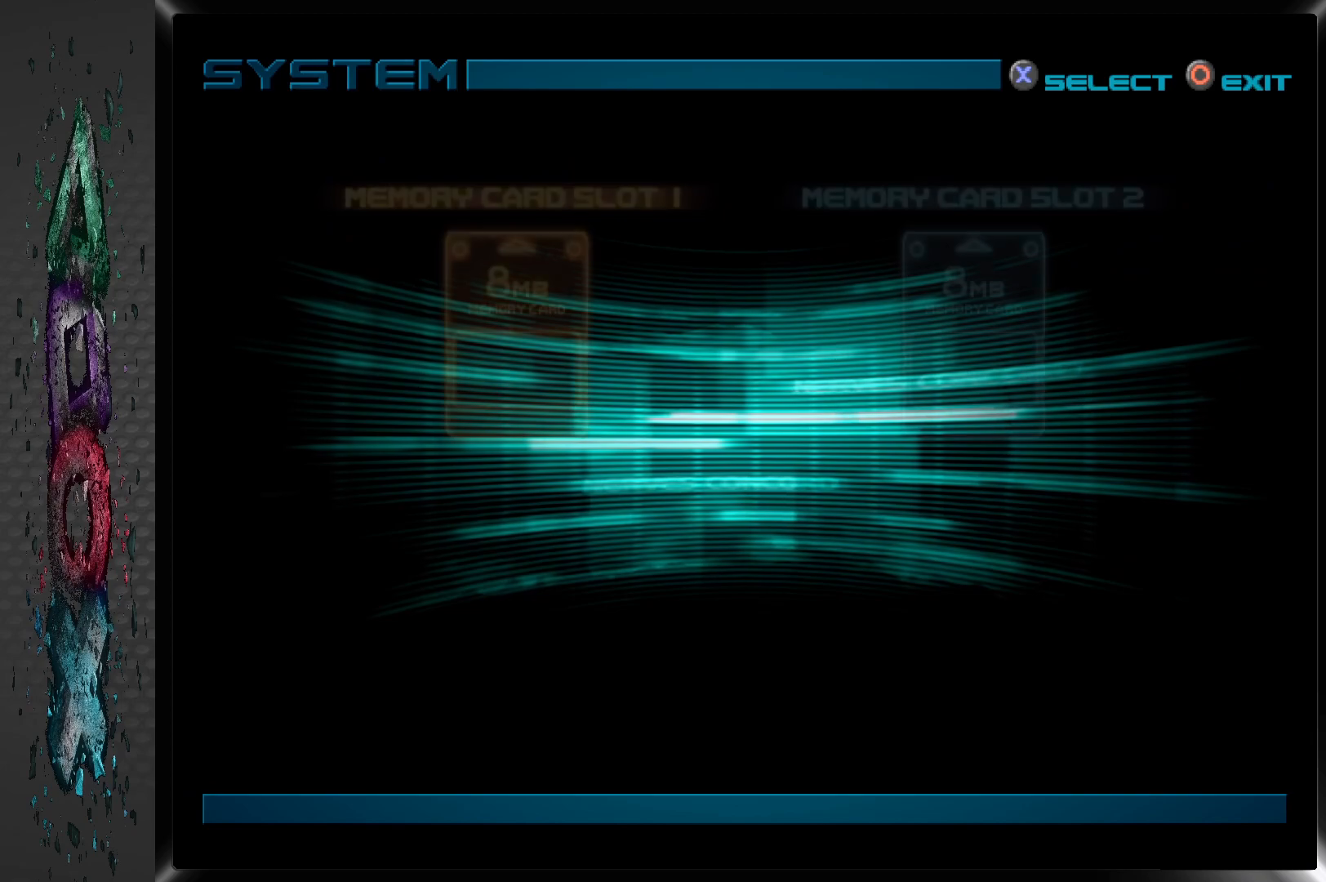
{"buttons": ["CIRCLE"], "left_stick": "center", "right_stick": "center", "events": [[467, "CIRCLE", "down"]]}
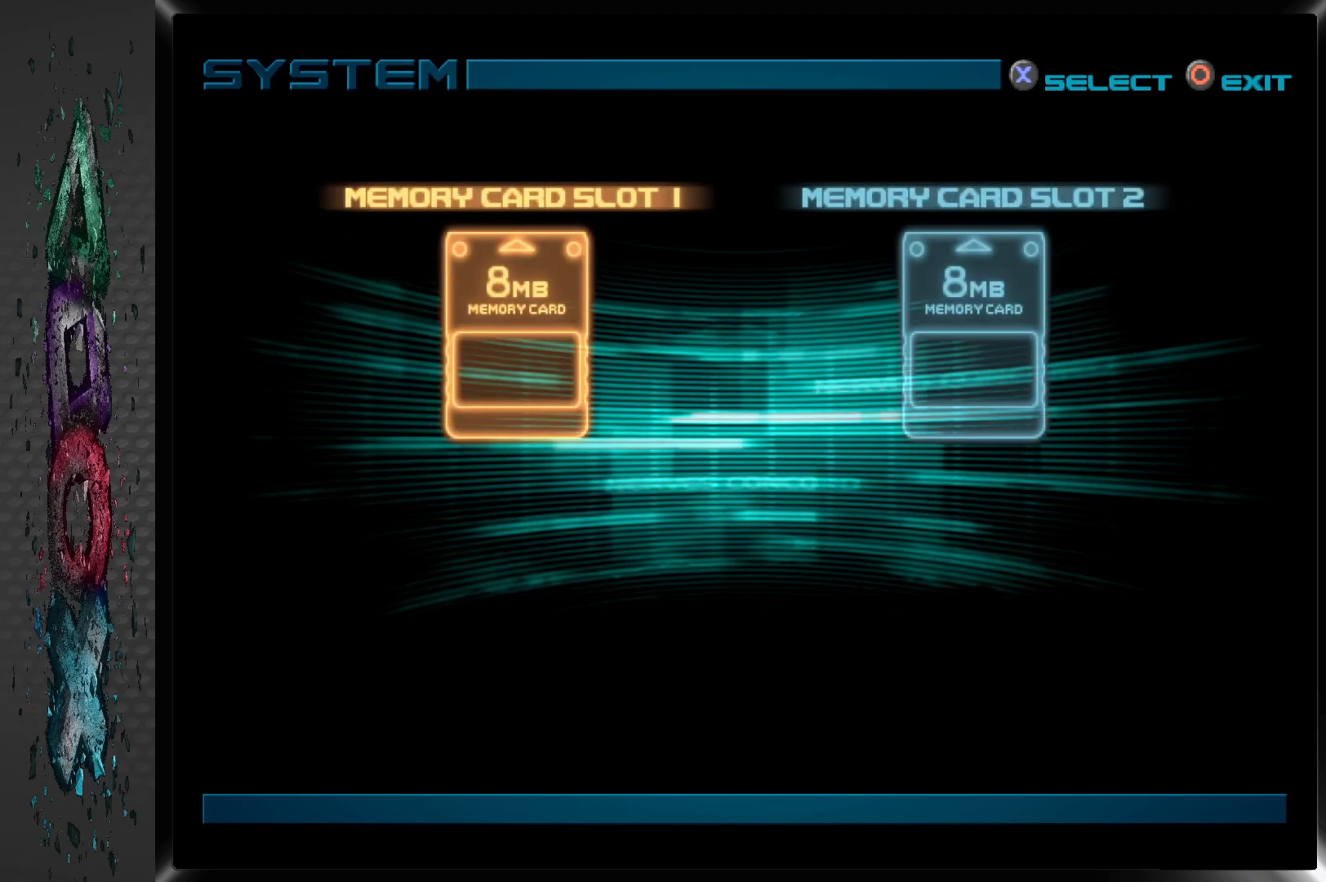
{"buttons": [], "left_stick": "center", "right_stick": "center", "events": [[100, "CIRCLE", "up"]]}
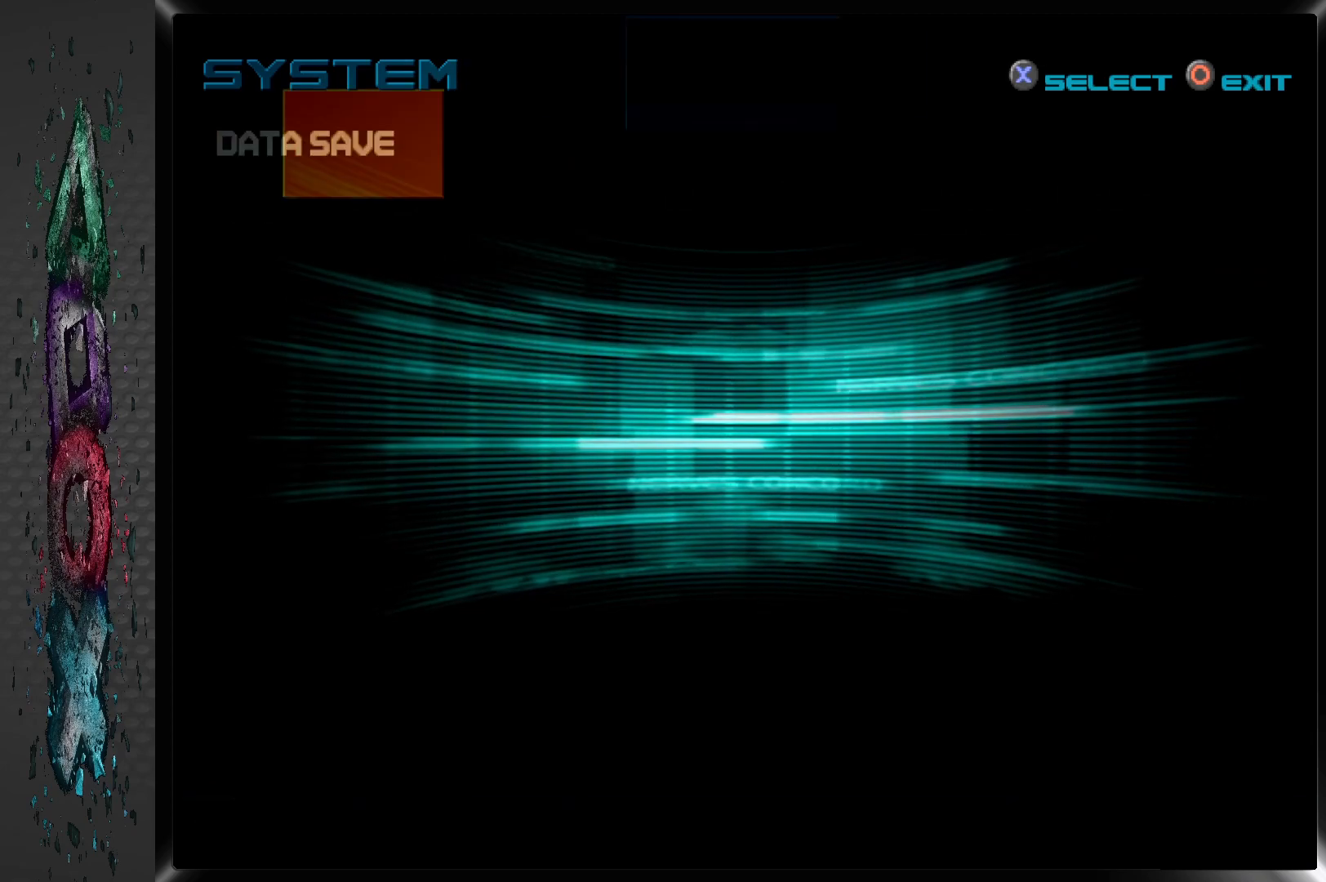
{"buttons": [], "left_stick": "center", "right_stick": "center", "events": []}
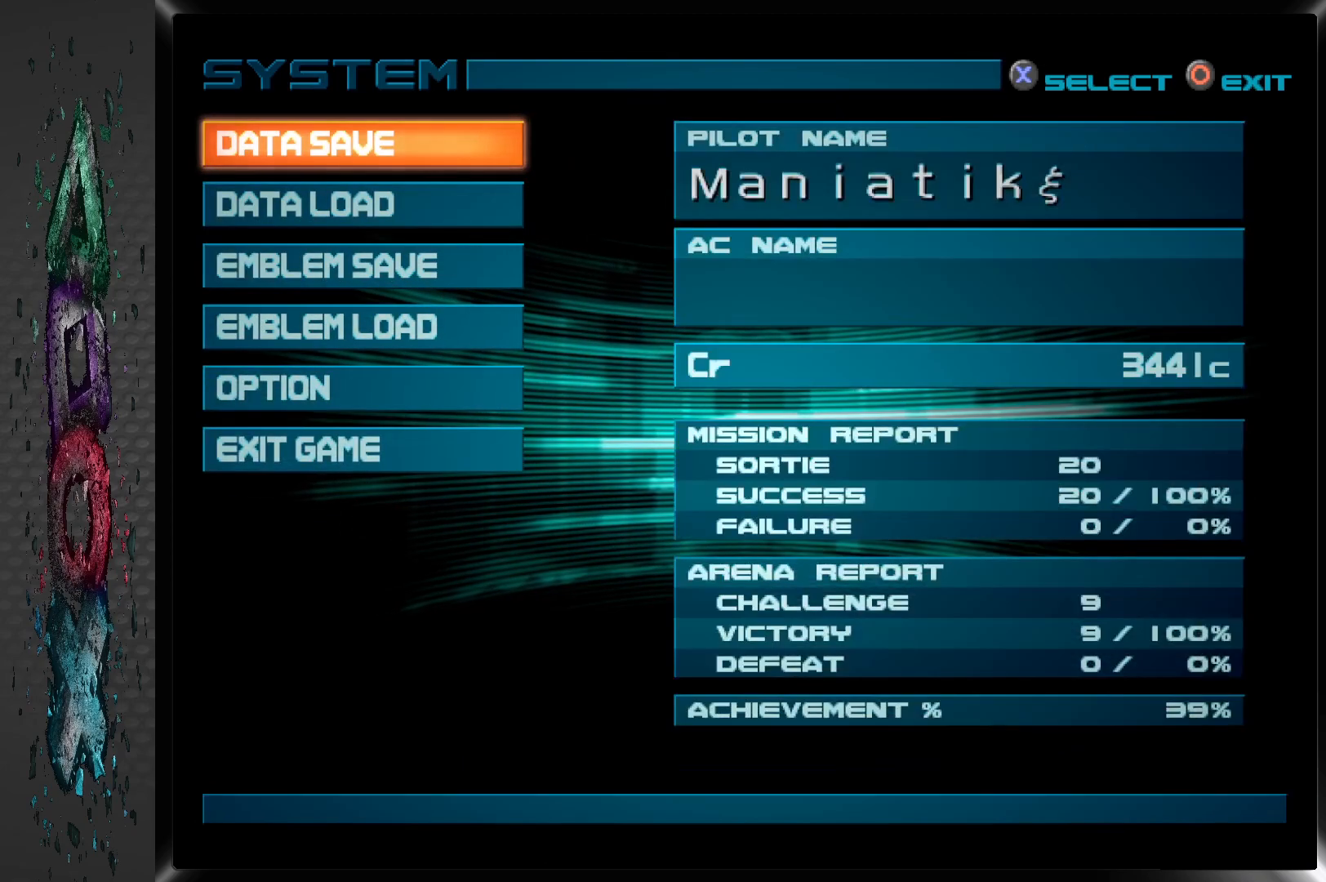
{"buttons": [], "left_stick": "center", "right_stick": "center", "events": []}
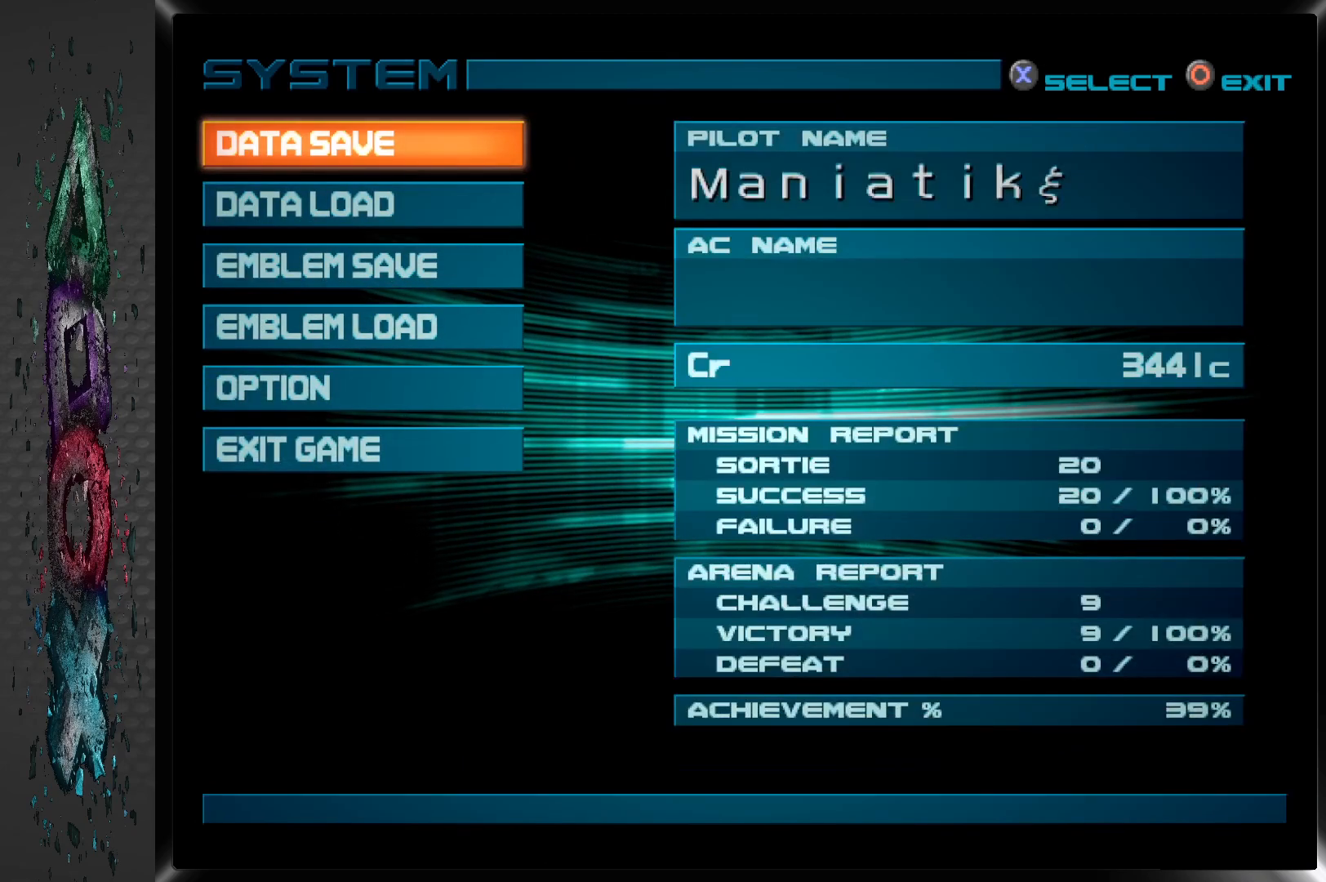
{"buttons": [], "left_stick": "center", "right_stick": "center", "events": [[17, "CIRCLE", "down"], [183, "CIRCLE", "up"]]}
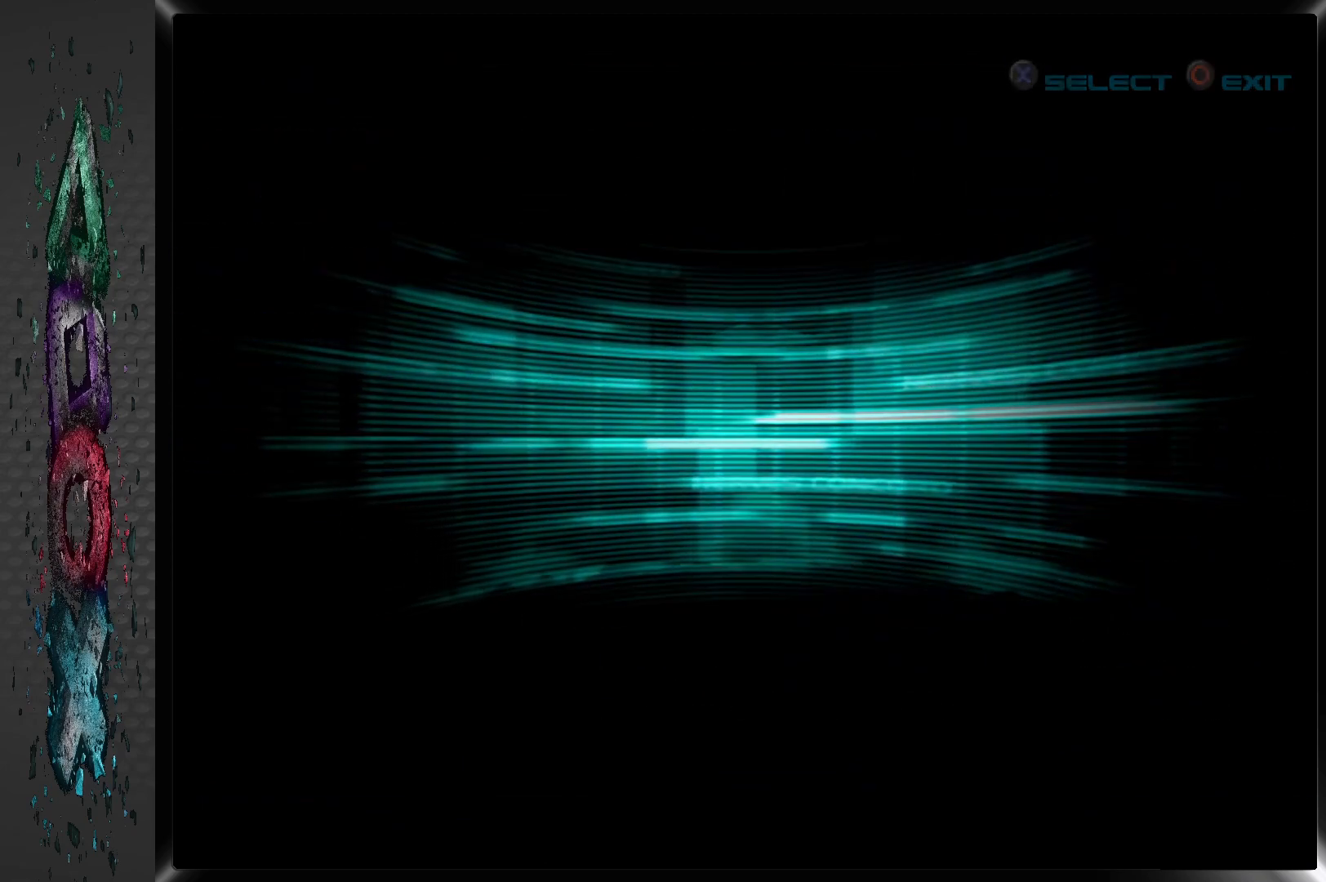
{"buttons": [], "left_stick": "center", "right_stick": "center", "events": []}
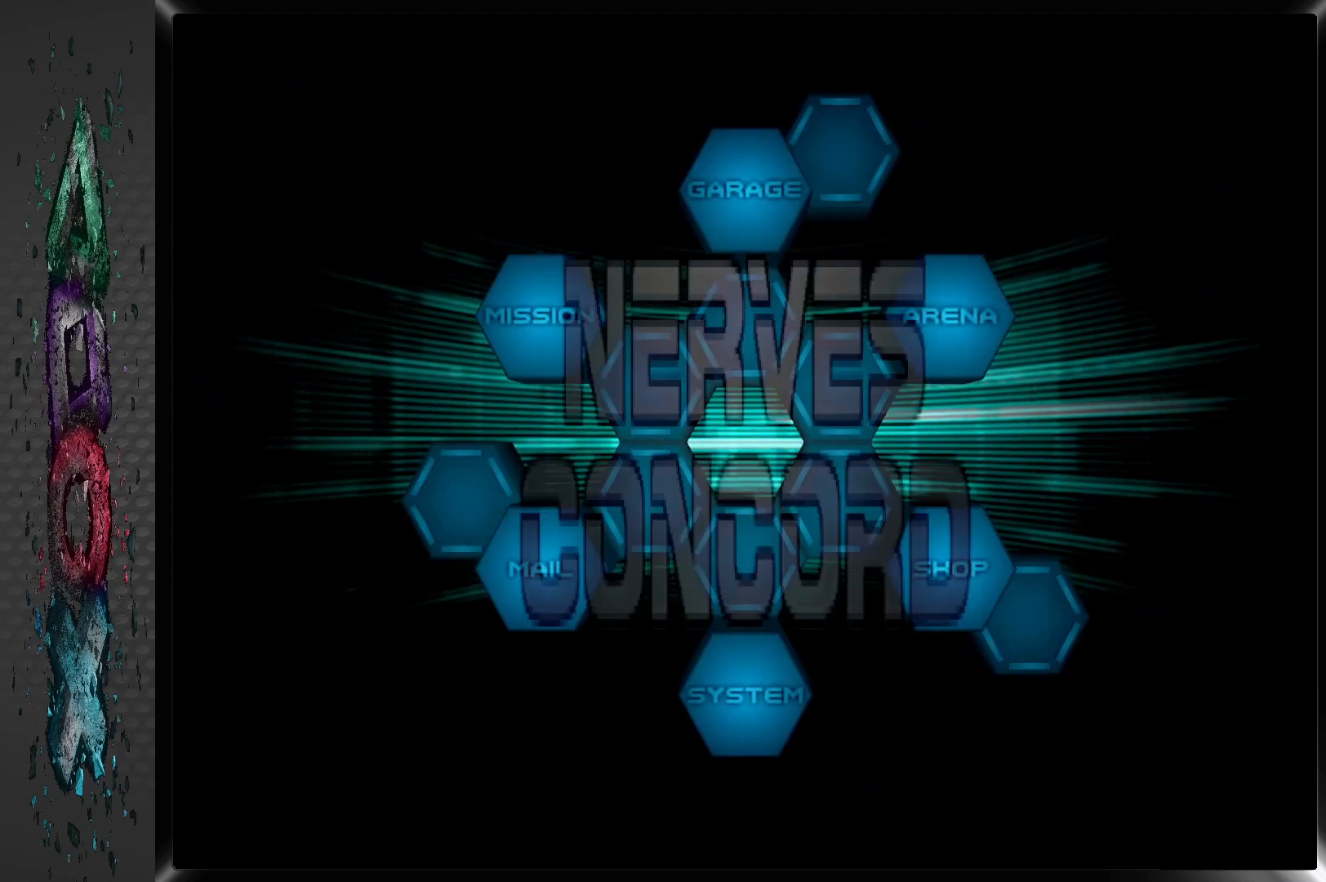
{"buttons": [], "left_stick": "center", "right_stick": "center", "events": [[300, "DPAD_LEFT", "down"], [417, "DPAD_LEFT", "up"]]}
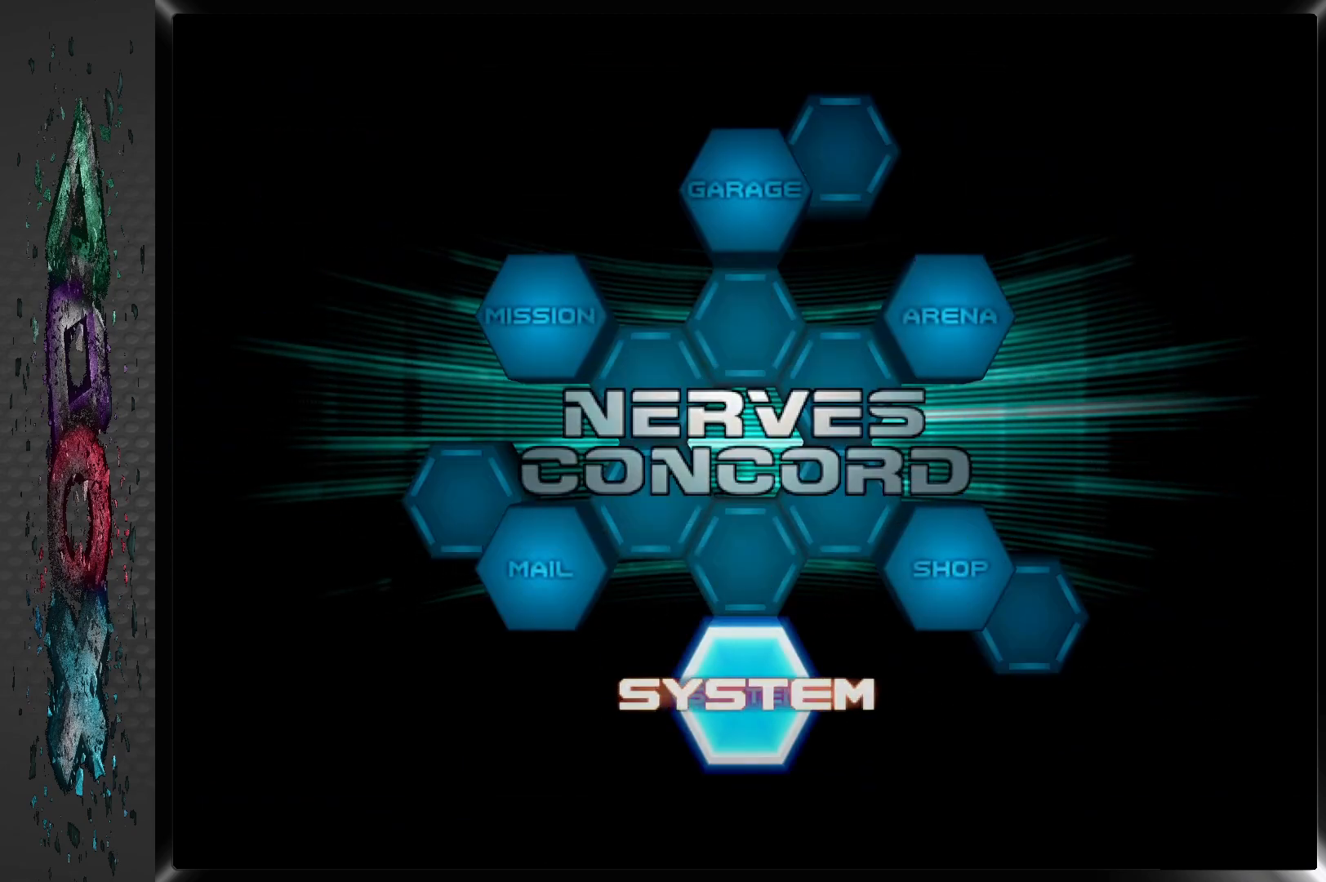
{"buttons": ["DPAD_LEFT"], "left_stick": "center", "right_stick": "center", "events": [[183, "DPAD_LEFT", "down"], [300, "DPAD_LEFT", "up"], [467, "DPAD_LEFT", "down"]]}
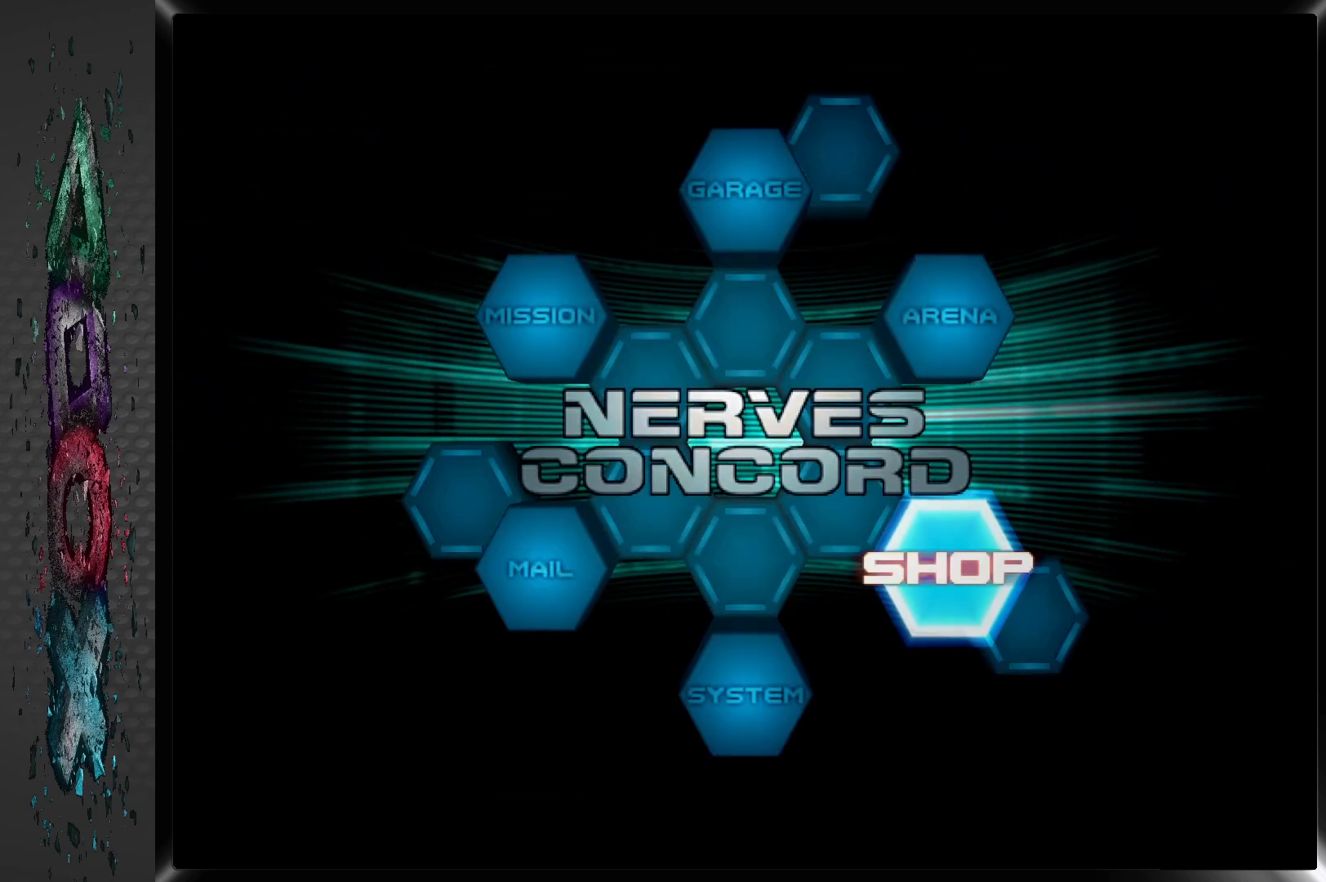
{"buttons": [], "left_stick": "center", "right_stick": "center", "events": [[100, "DPAD_LEFT", "up"], [183, "DPAD_LEFT", "down"], [300, "DPAD_LEFT", "up"], [350, "DPAD_LEFT", "down"], [467, "DPAD_LEFT", "up"]]}
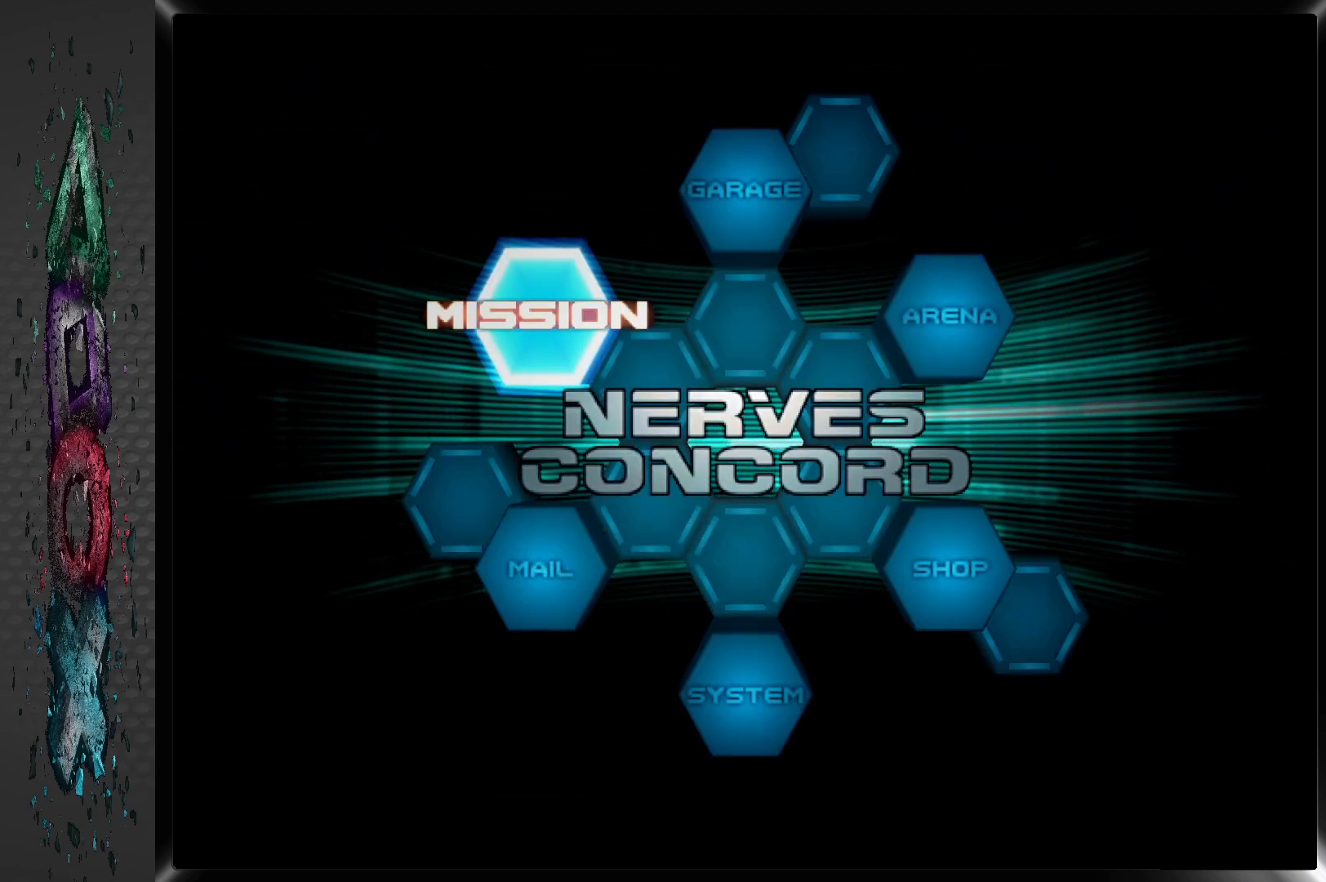
{"buttons": [], "left_stick": "center", "right_stick": "center", "events": [[150, "CROSS", "down"], [317, "CROSS", "up"]]}
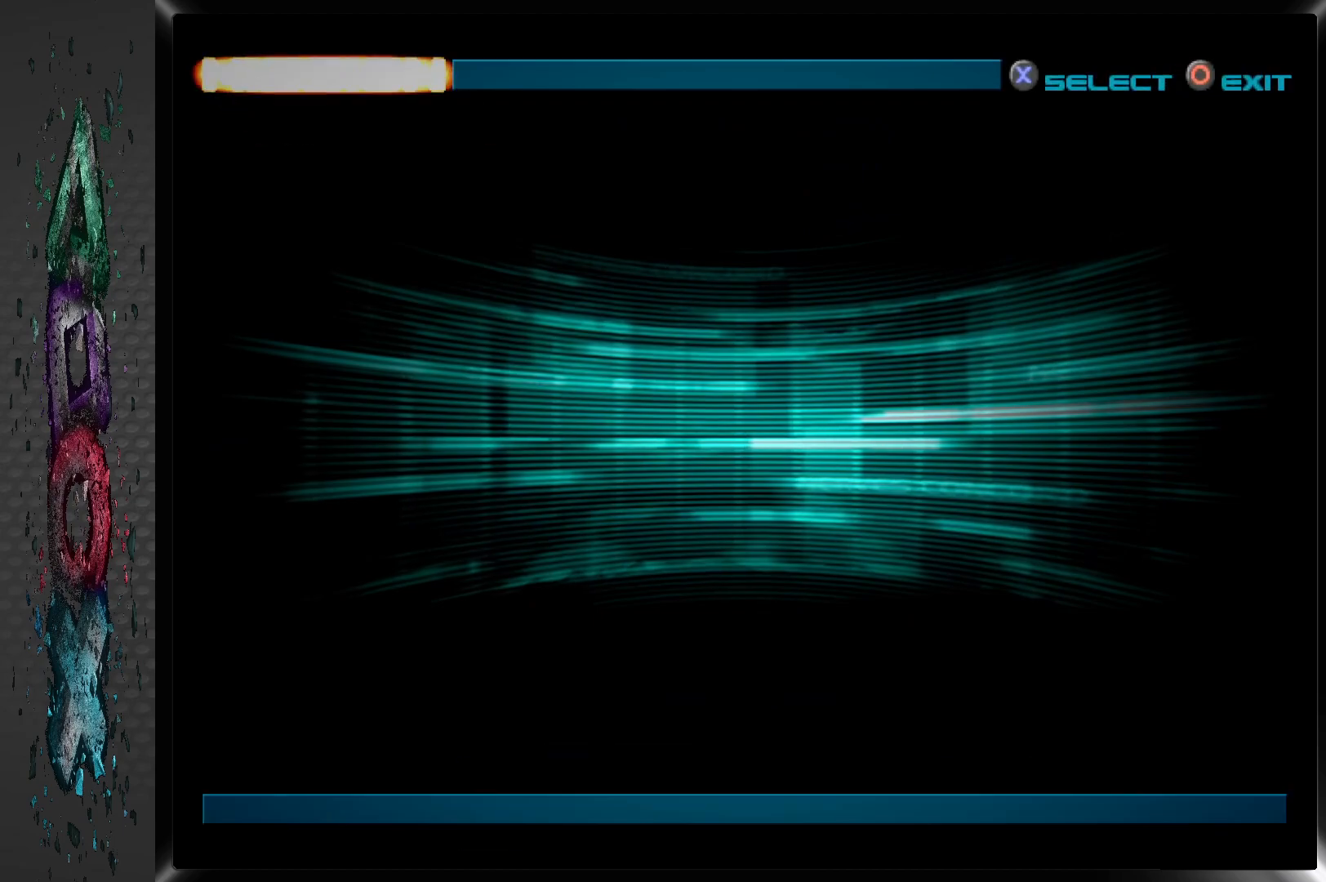
{"buttons": [], "left_stick": "center", "right_stick": "center", "events": []}
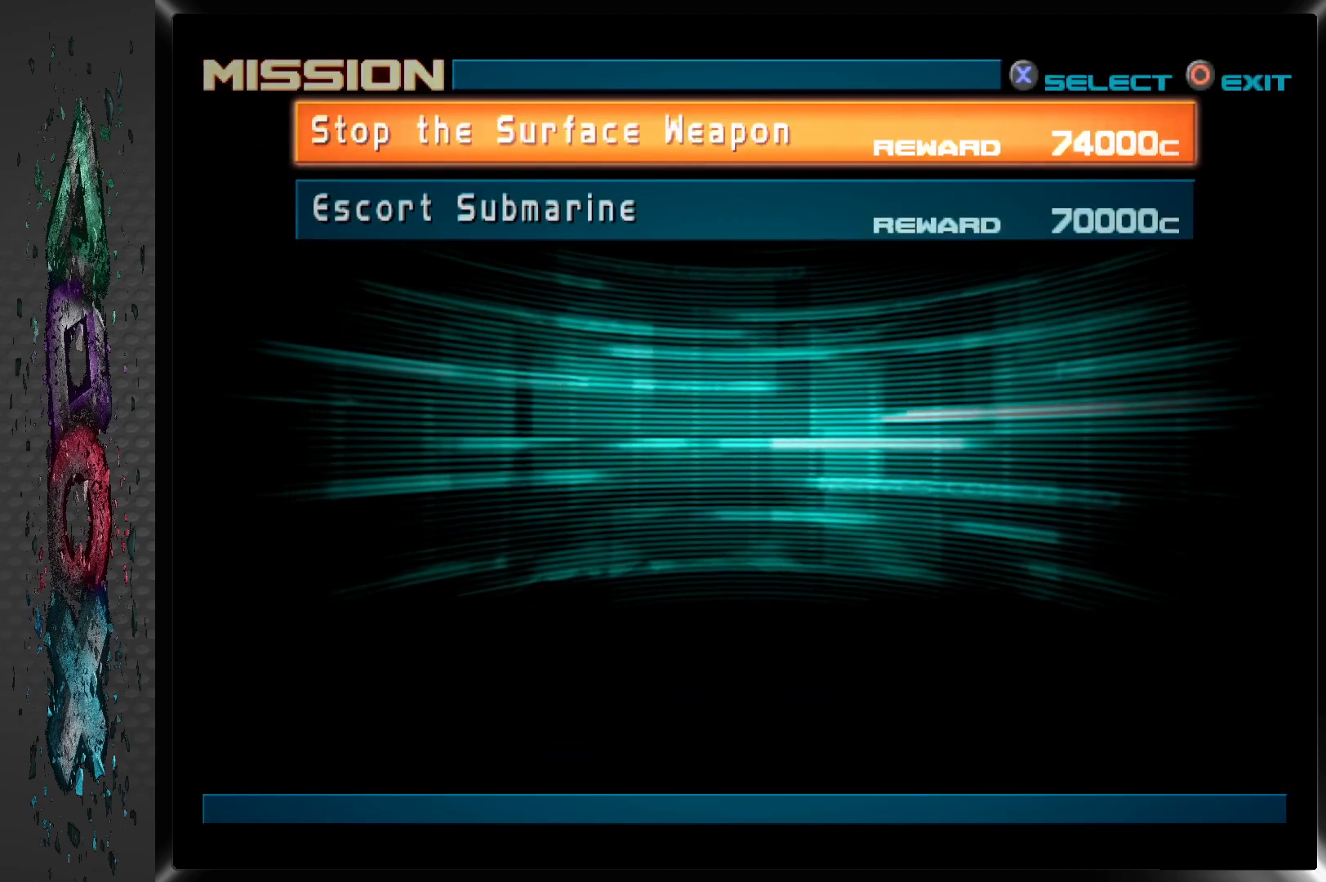
{"buttons": [], "left_stick": "center", "right_stick": "center", "events": [[150, "CROSS", "down"], [317, "CROSS", "up"]]}
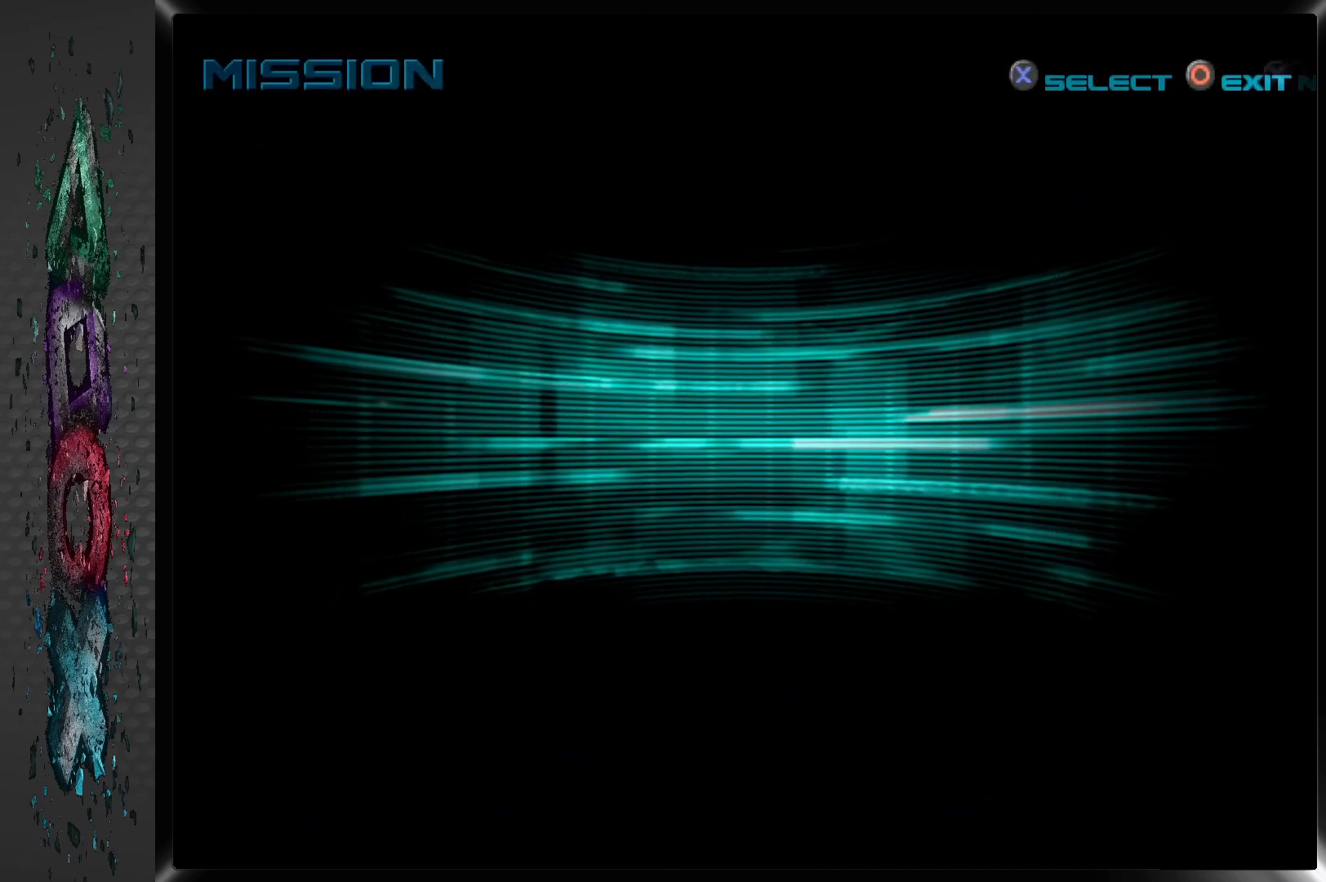
{"buttons": [], "left_stick": "center", "right_stick": "center", "events": [[350, "CROSS", "down"], [467, "CROSS", "up"]]}
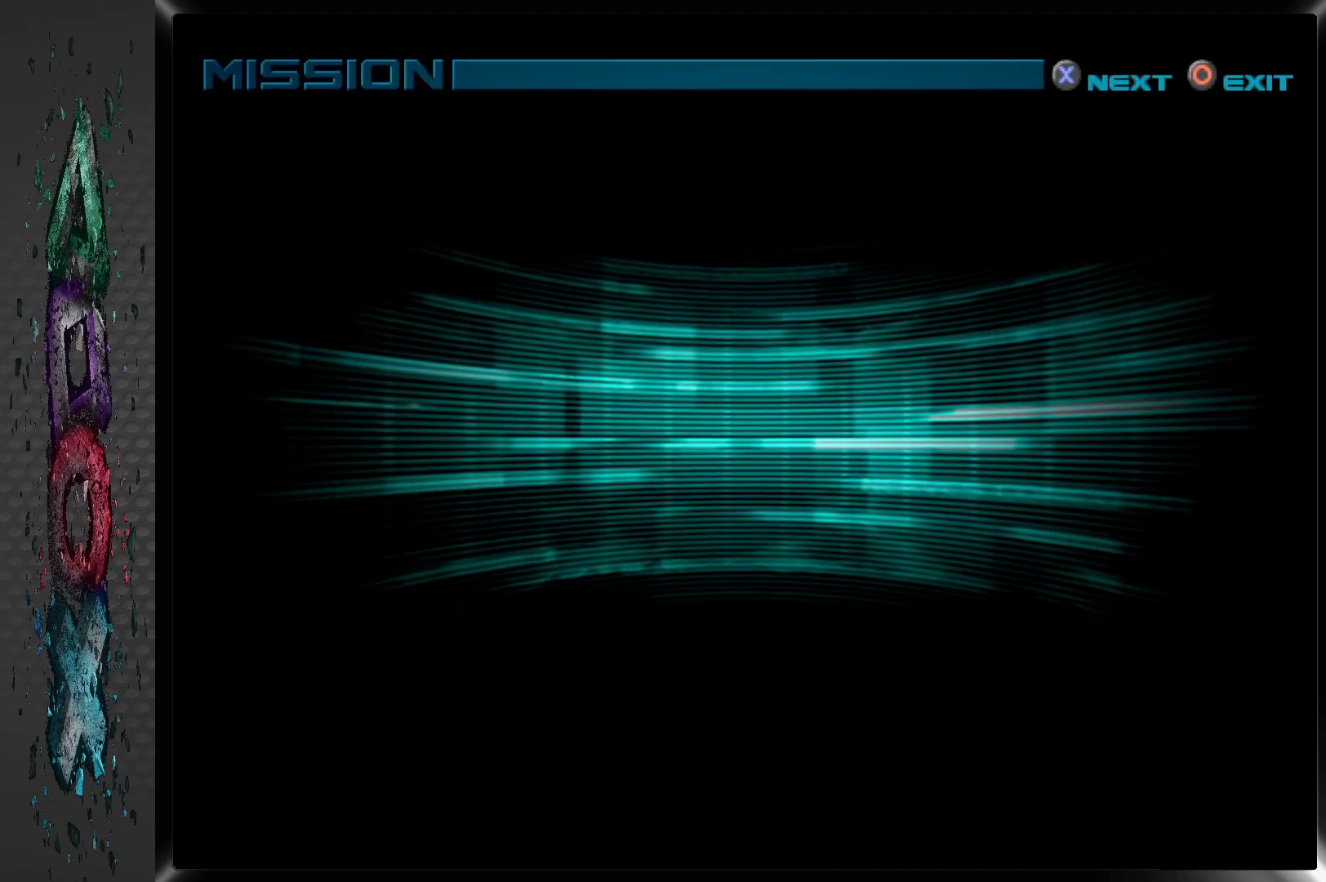
{"buttons": [], "left_stick": "center", "right_stick": "center", "events": [[17, "CROSS", "down"], [117, "CROSS", "up"], [183, "CROSS", "down"], [283, "CROSS", "up"], [383, "CROSS", "down"], [450, "CROSS", "up"]]}
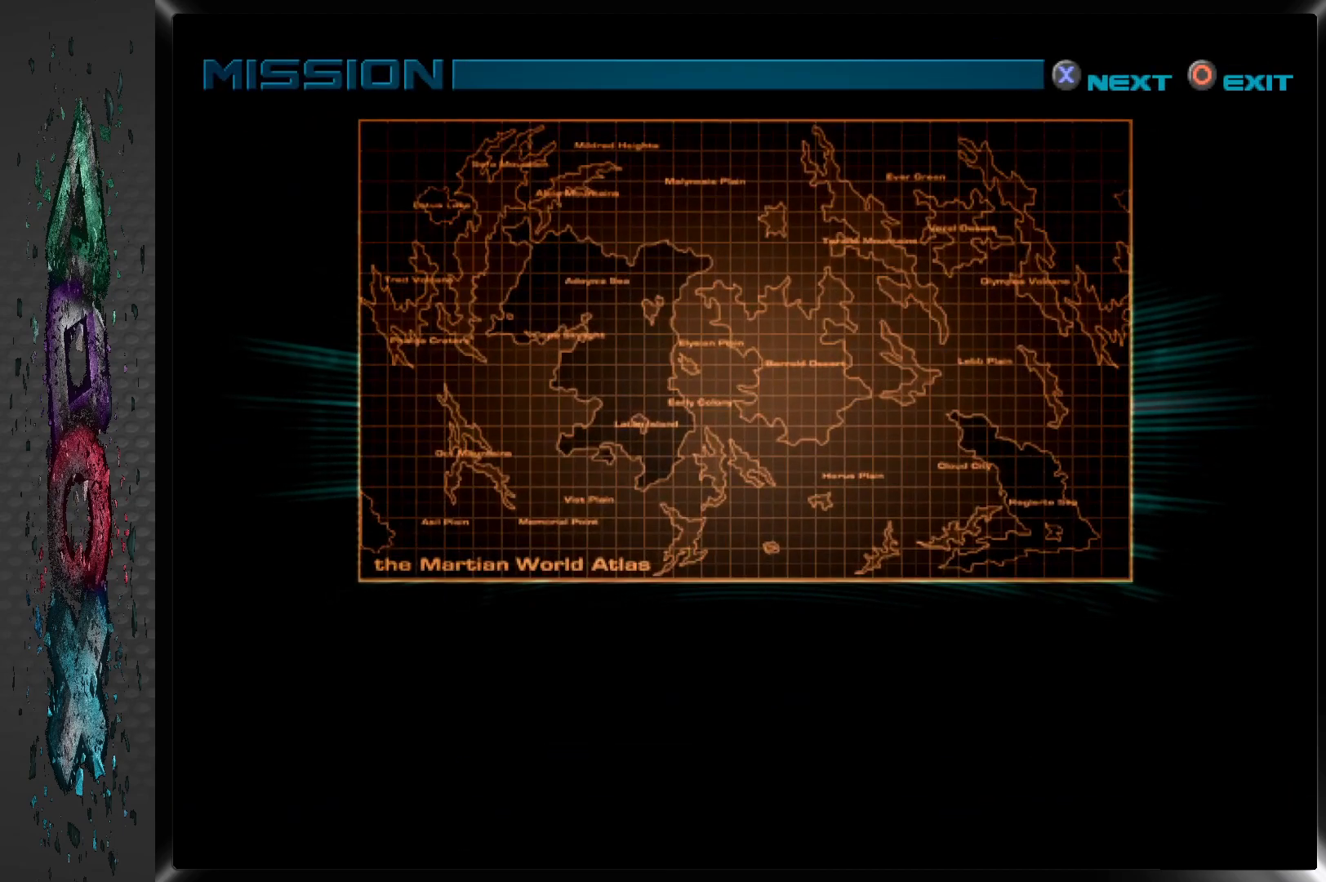
{"buttons": [], "left_stick": "center", "right_stick": "center", "events": [[17, "CROSS", "down"], [100, "CROSS", "up"], [183, "CROSS", "down"], [283, "CROSS", "up"], [350, "CROSS", "down"], [450, "CROSS", "up"]]}
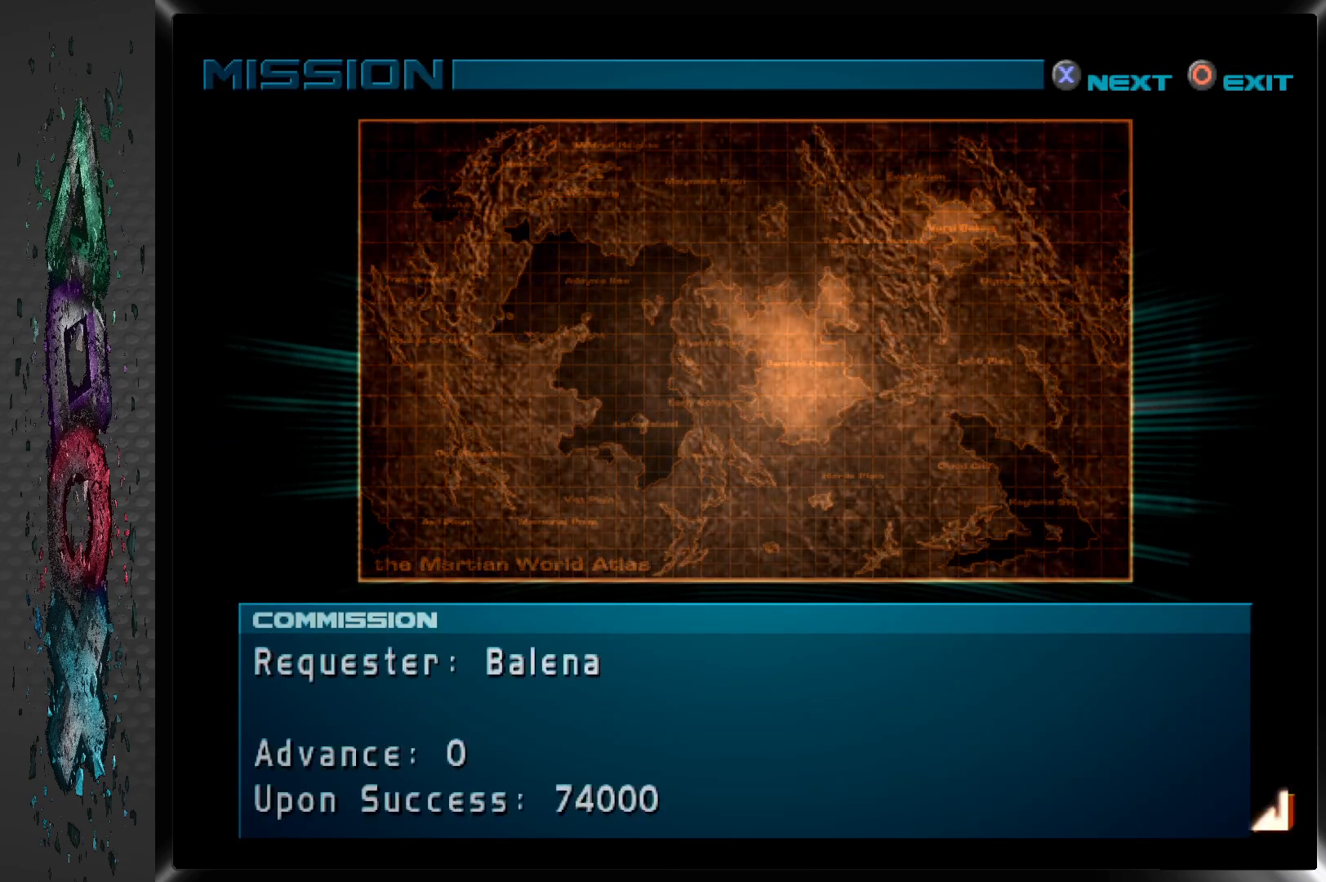
{"buttons": ["CROSS"], "left_stick": "center", "right_stick": "center", "events": [[17, "CROSS", "down"], [67, "CROSS", "up"], [133, "CROSS", "down"], [183, "CROSS", "up"], [233, "CROSS", "down"], [317, "CROSS", "up"], [367, "CROSS", "down"], [433, "CROSS", "up"], [450, "CROSS", "down"]]}
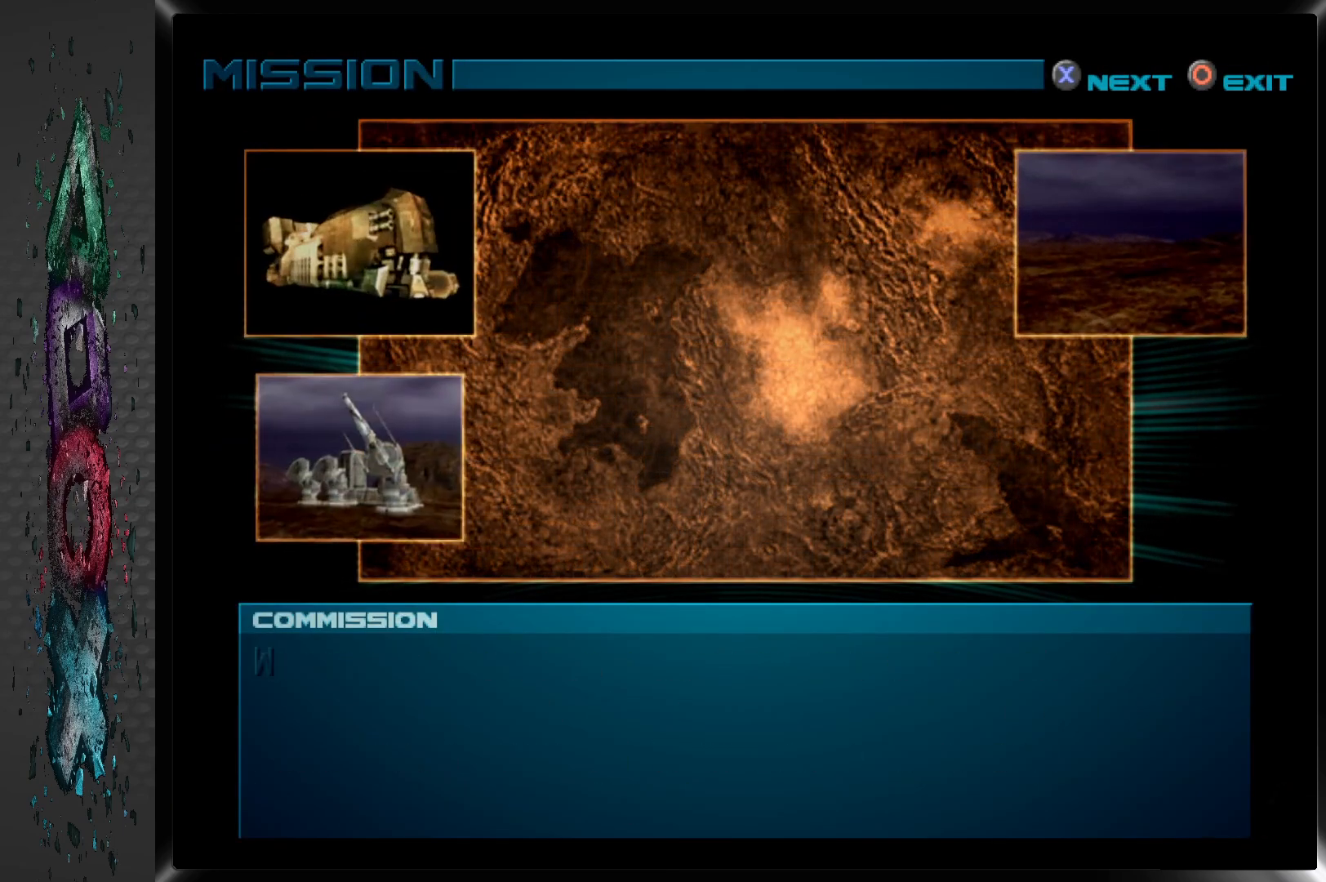
{"buttons": ["CROSS"], "left_stick": "center", "right_stick": "center", "events": [[33, "CROSS", "up"], [100, "CROSS", "down"], [183, "CROSS", "up"], [233, "CROSS", "down"], [317, "CROSS", "up"], [367, "CROSS", "down"]]}
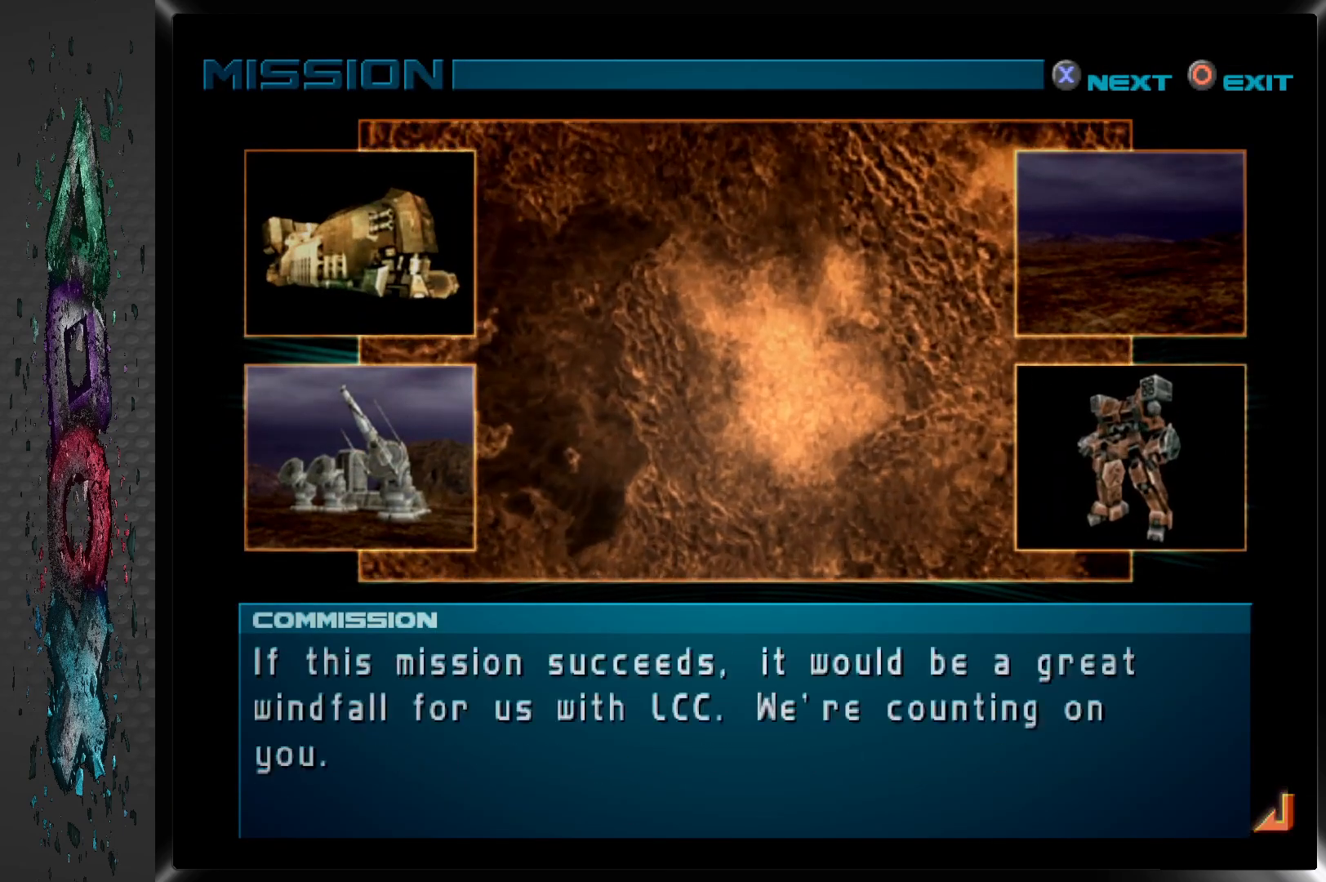
{"buttons": ["CROSS"], "left_stick": "center", "right_stick": "center", "events": [[67, "CROSS", "up"], [83, "CROSS", "down"], [117, "CROSS", "up"], [183, "CROSS", "down"], [267, "CROSS", "up"], [317, "CROSS", "down"], [400, "CROSS", "up"], [450, "CROSS", "down"]]}
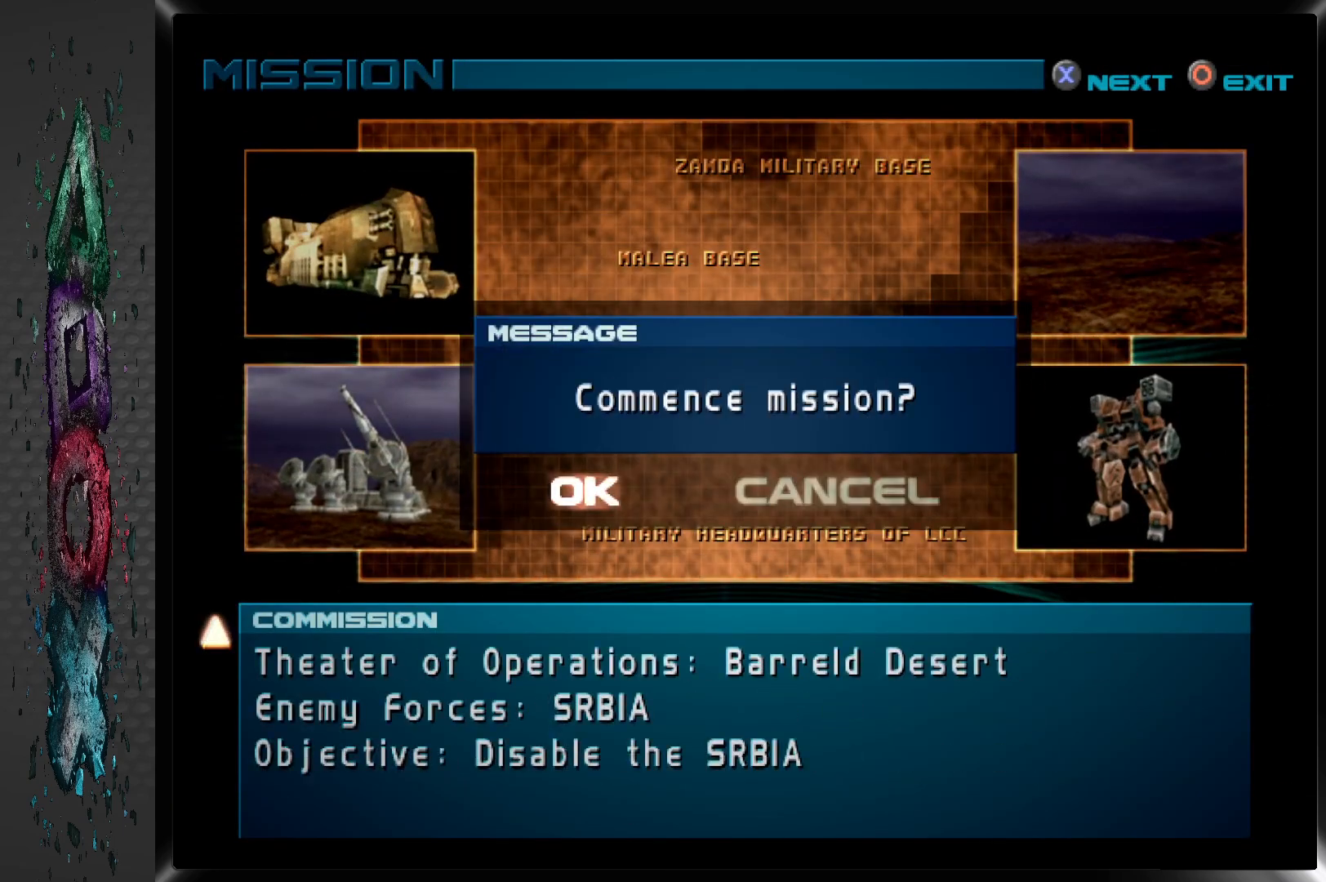
{"buttons": [], "left_stick": "center", "right_stick": "center", "events": [[17, "CROSS", "up"], [100, "CROSS", "down"], [183, "CROSS", "up"], [233, "CROSS", "down"], [317, "CROSS", "up"], [383, "CROSS", "down"], [433, "CROSS", "up"]]}
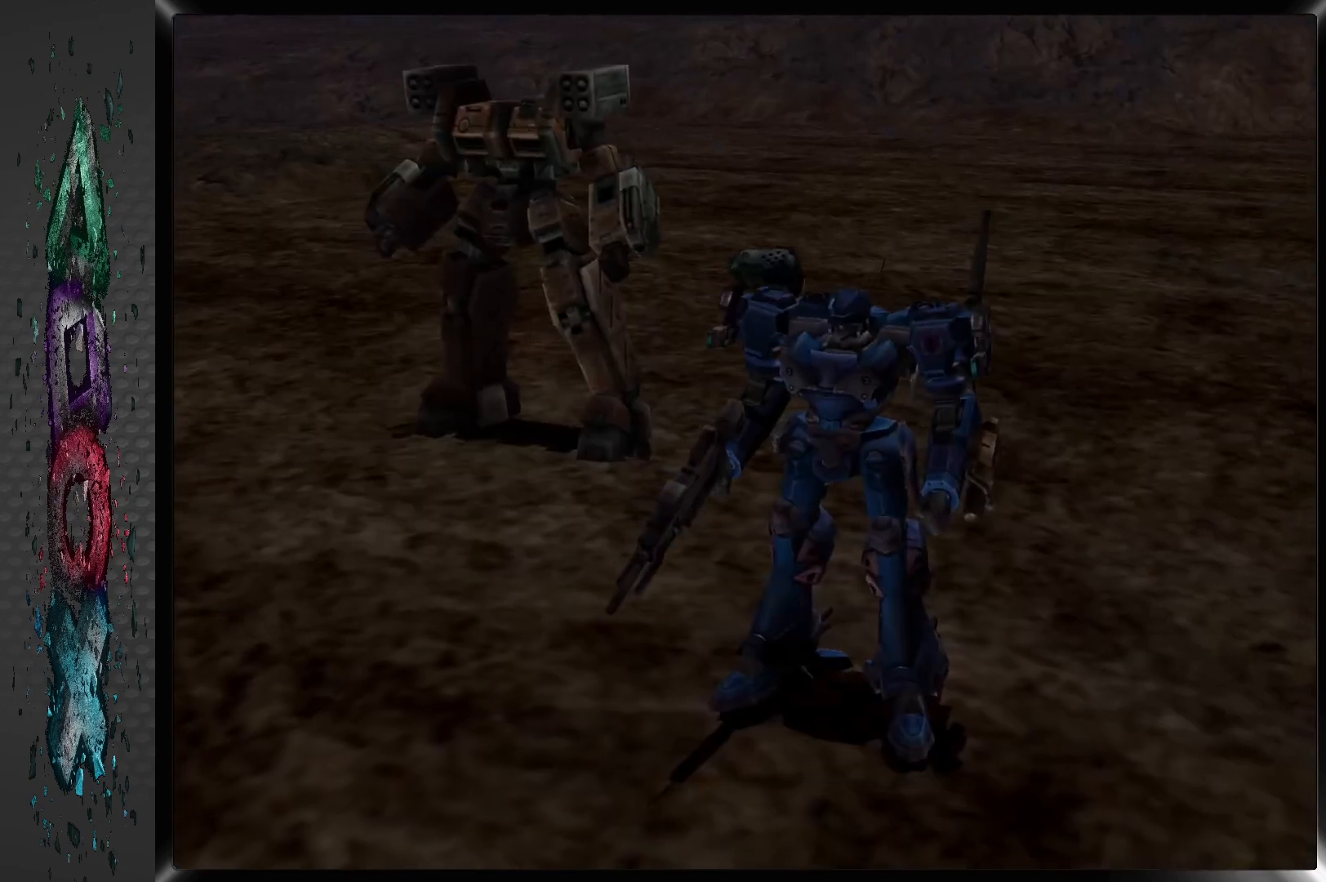
{"buttons": ["CROSS"], "left_stick": "center", "right_stick": "center", "events": [[17, "CROSS", "down"], [100, "CROSS", "up"], [133, "CROSS", "down"], [217, "CROSS", "up"], [283, "CROSS", "down"], [350, "CROSS", "up"], [433, "CROSS", "down"]]}
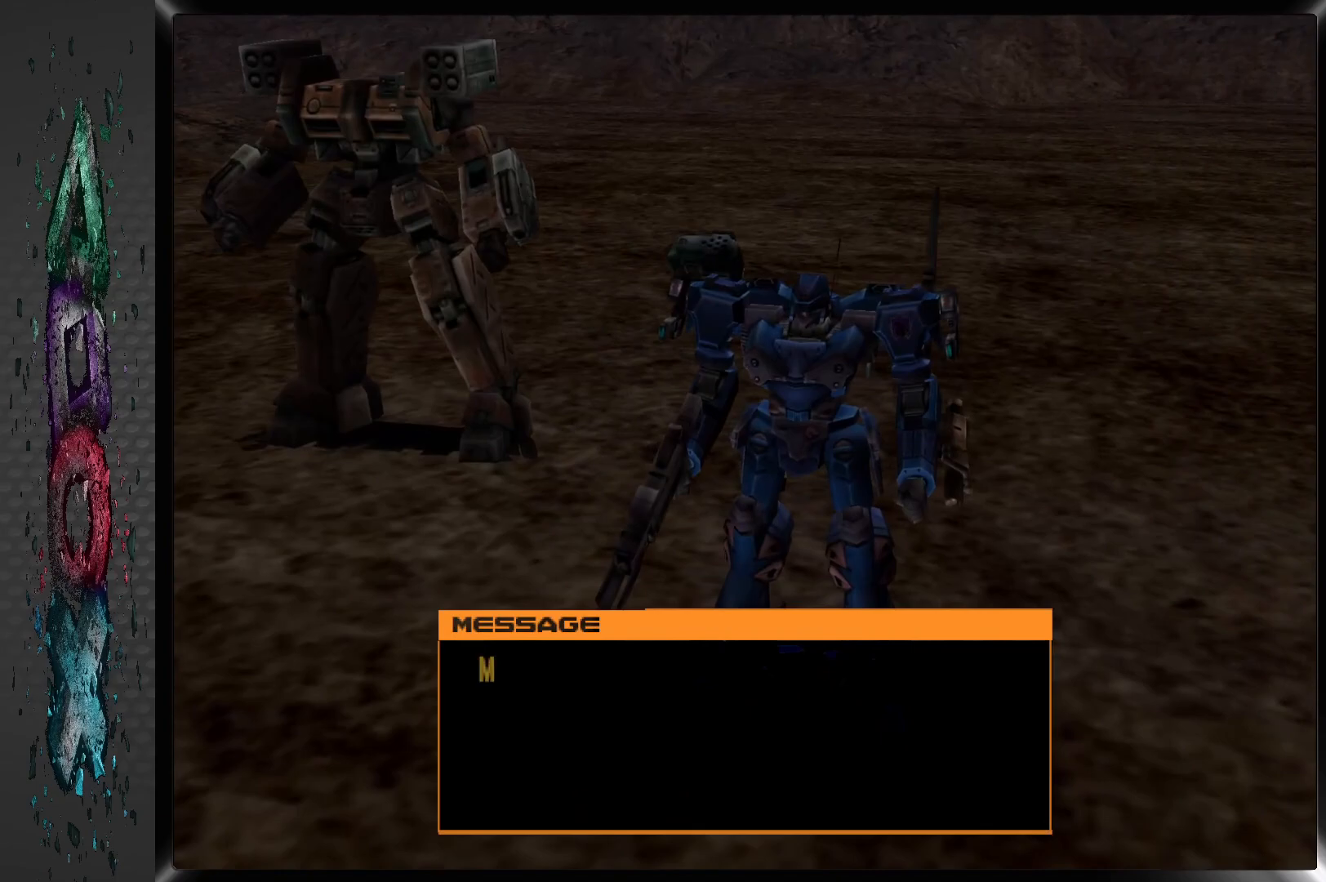
{"buttons": [], "left_stick": "center", "right_stick": "center", "events": [[17, "CROSS", "up"]]}
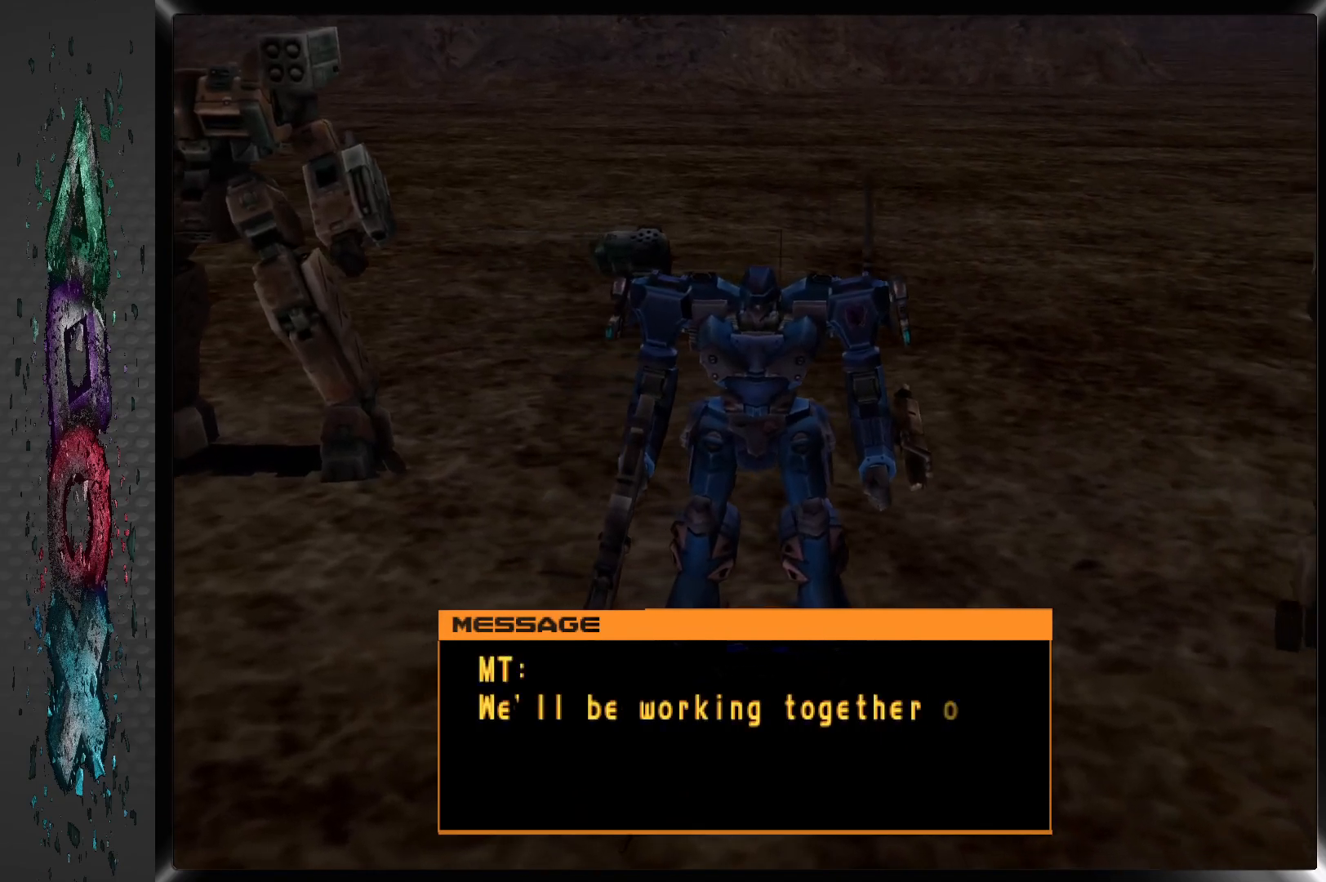
{"buttons": [], "left_stick": "center", "right_stick": "center", "events": []}
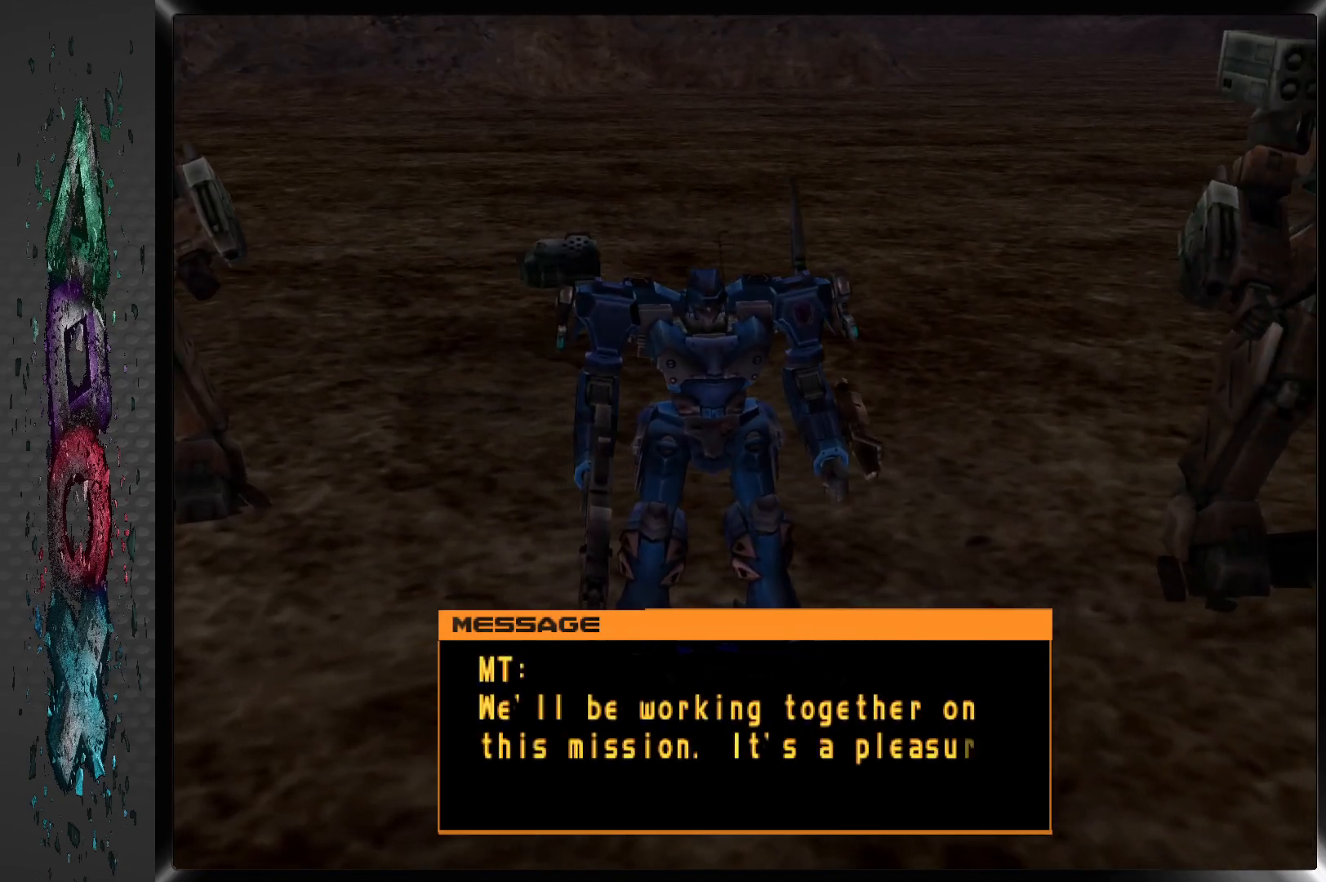
{"buttons": [], "left_stick": "center", "right_stick": "center", "events": []}
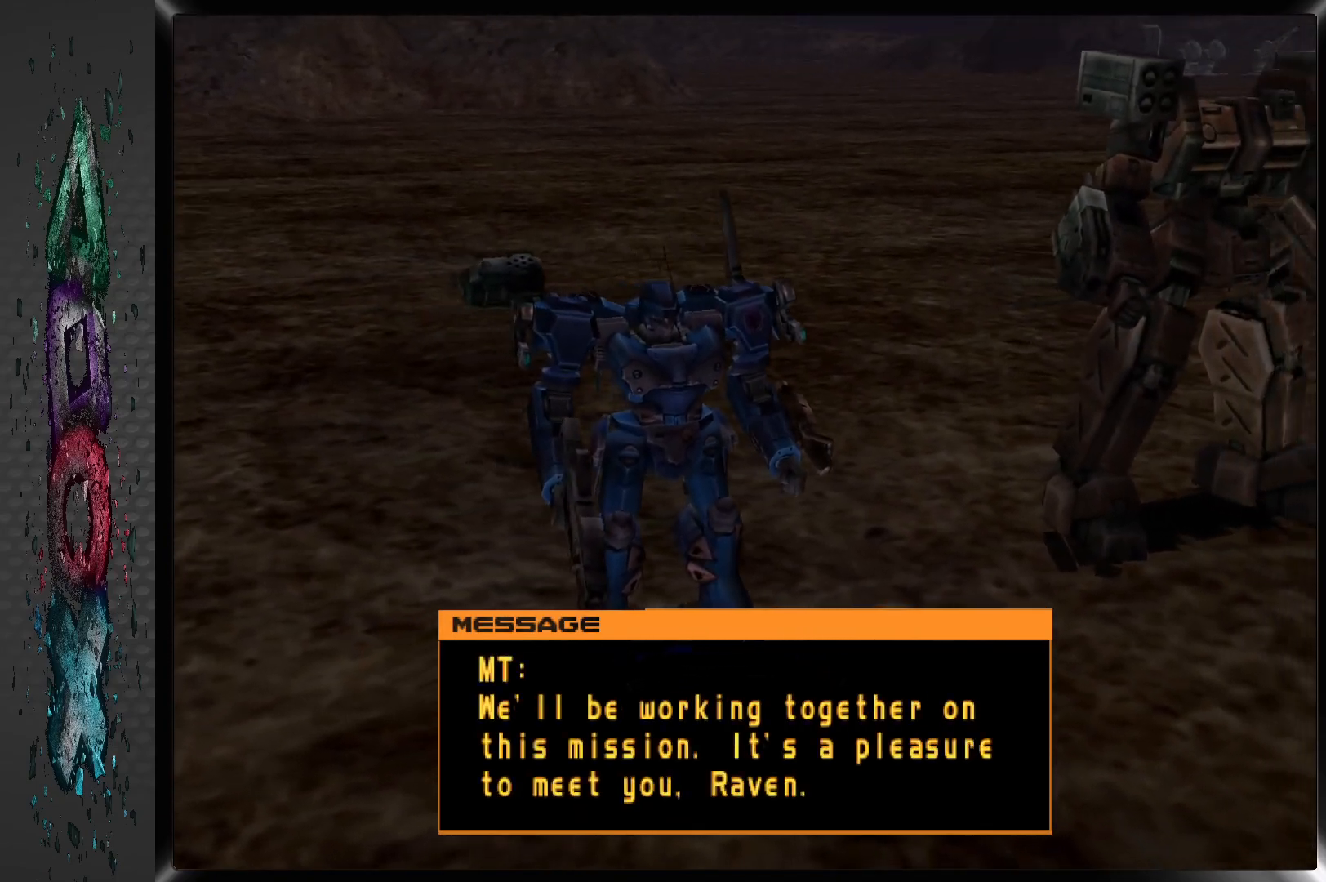
{"buttons": [], "left_stick": "center", "right_stick": "center", "events": []}
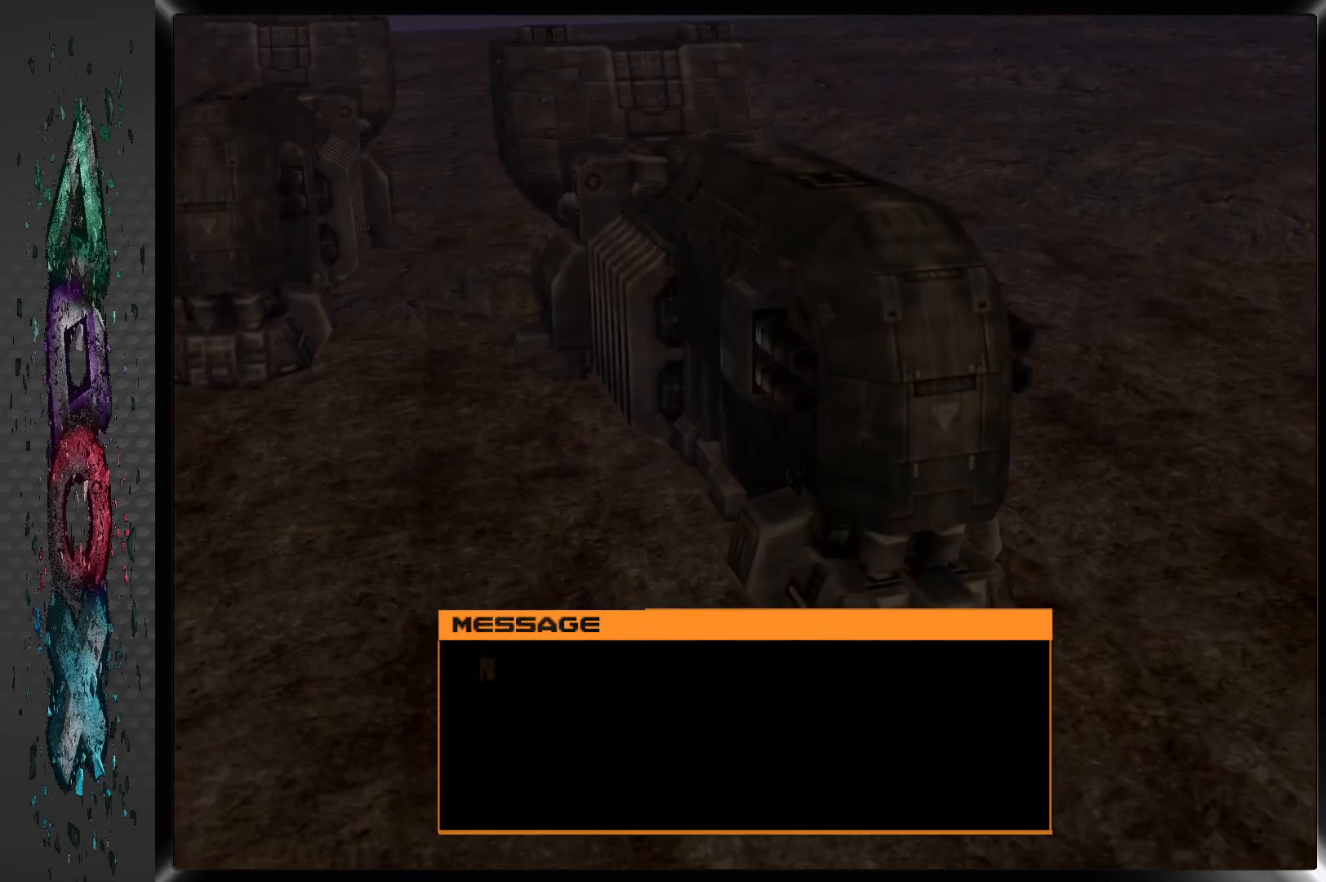
{"buttons": [], "left_stick": "center", "right_stick": "center", "events": []}
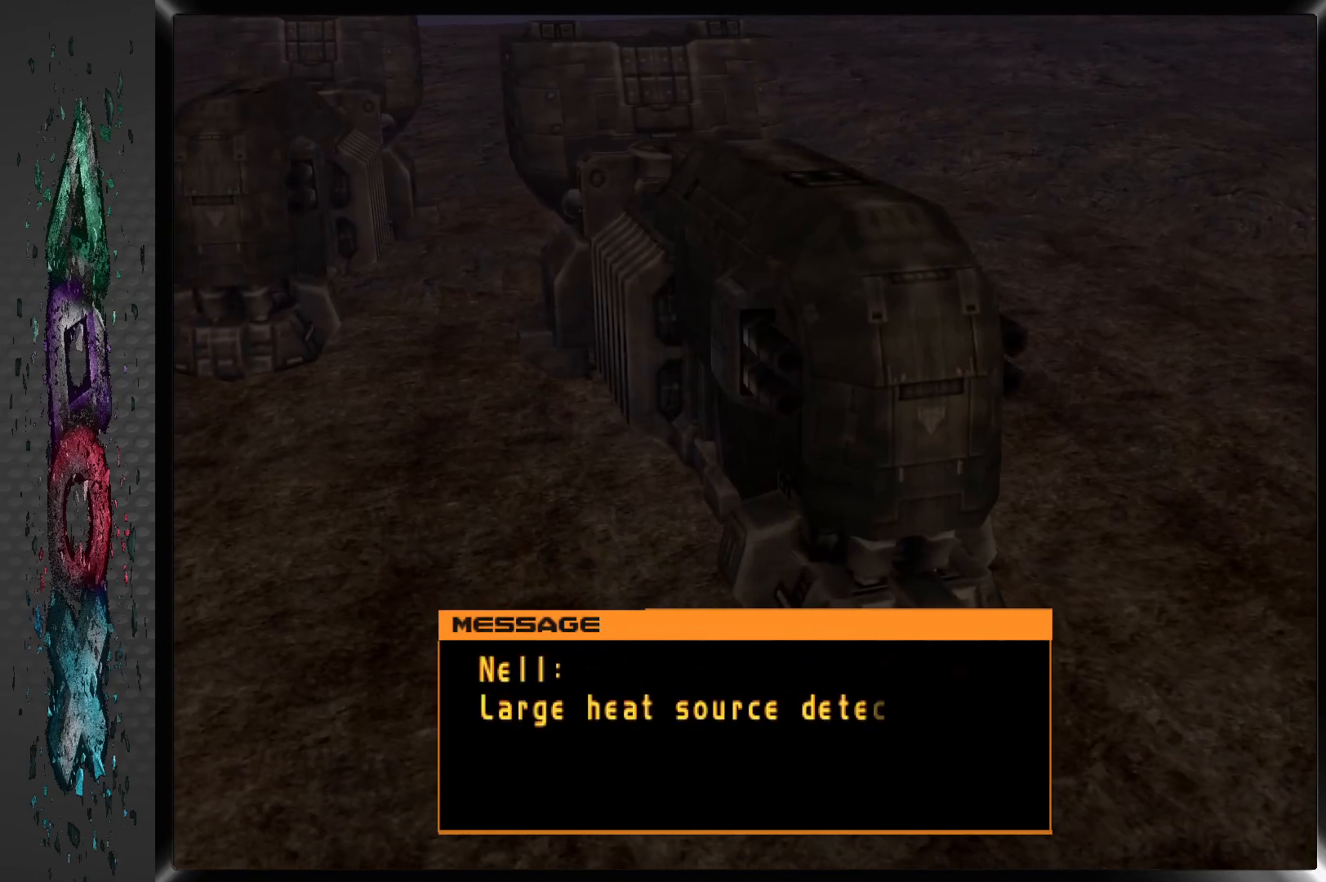
{"buttons": ["CROSS"], "left_stick": "center", "right_stick": "center", "events": [[467, "CROSS", "down"]]}
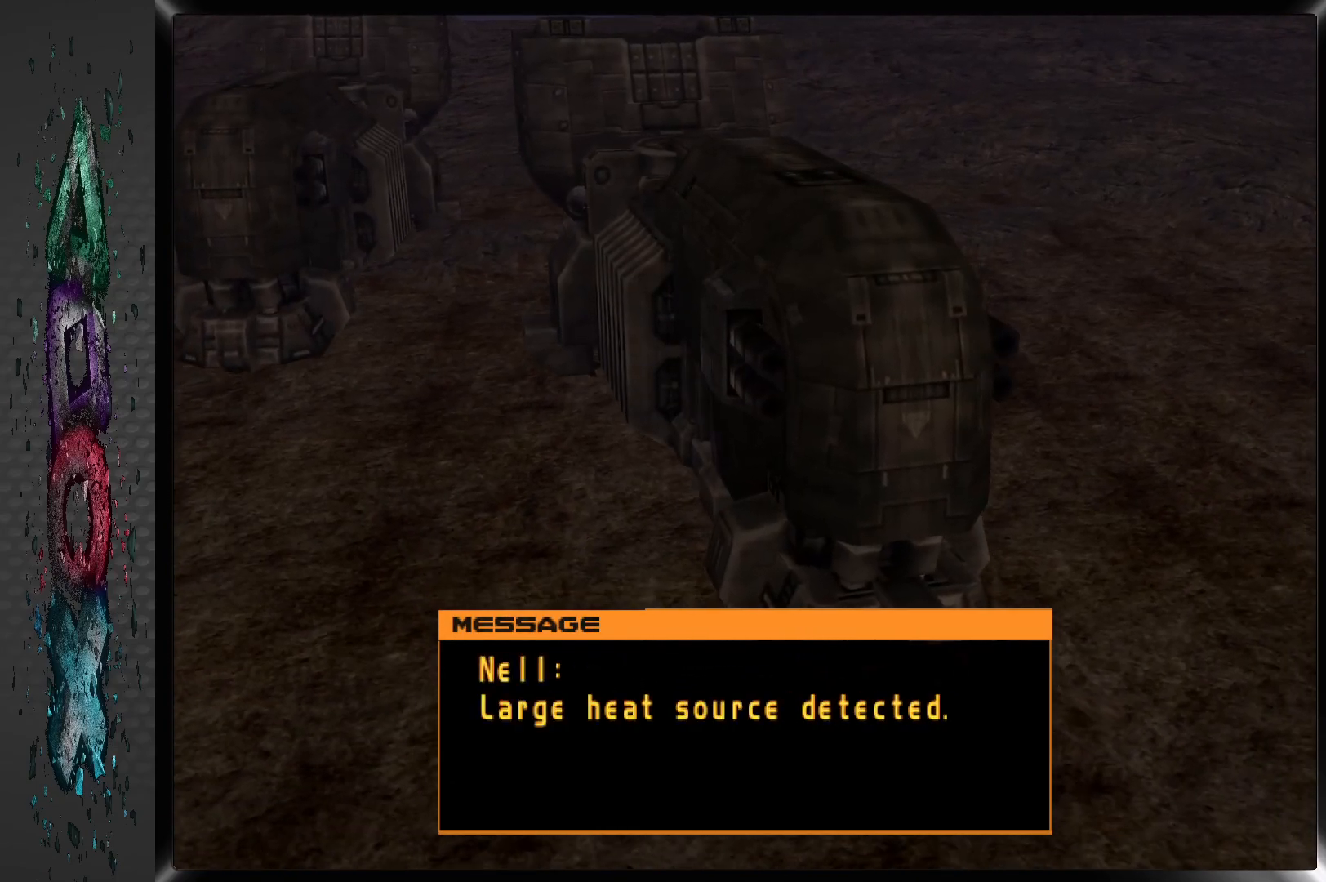
{"buttons": [], "left_stick": "center", "right_stick": "center", "events": [[67, "CROSS", "up"]]}
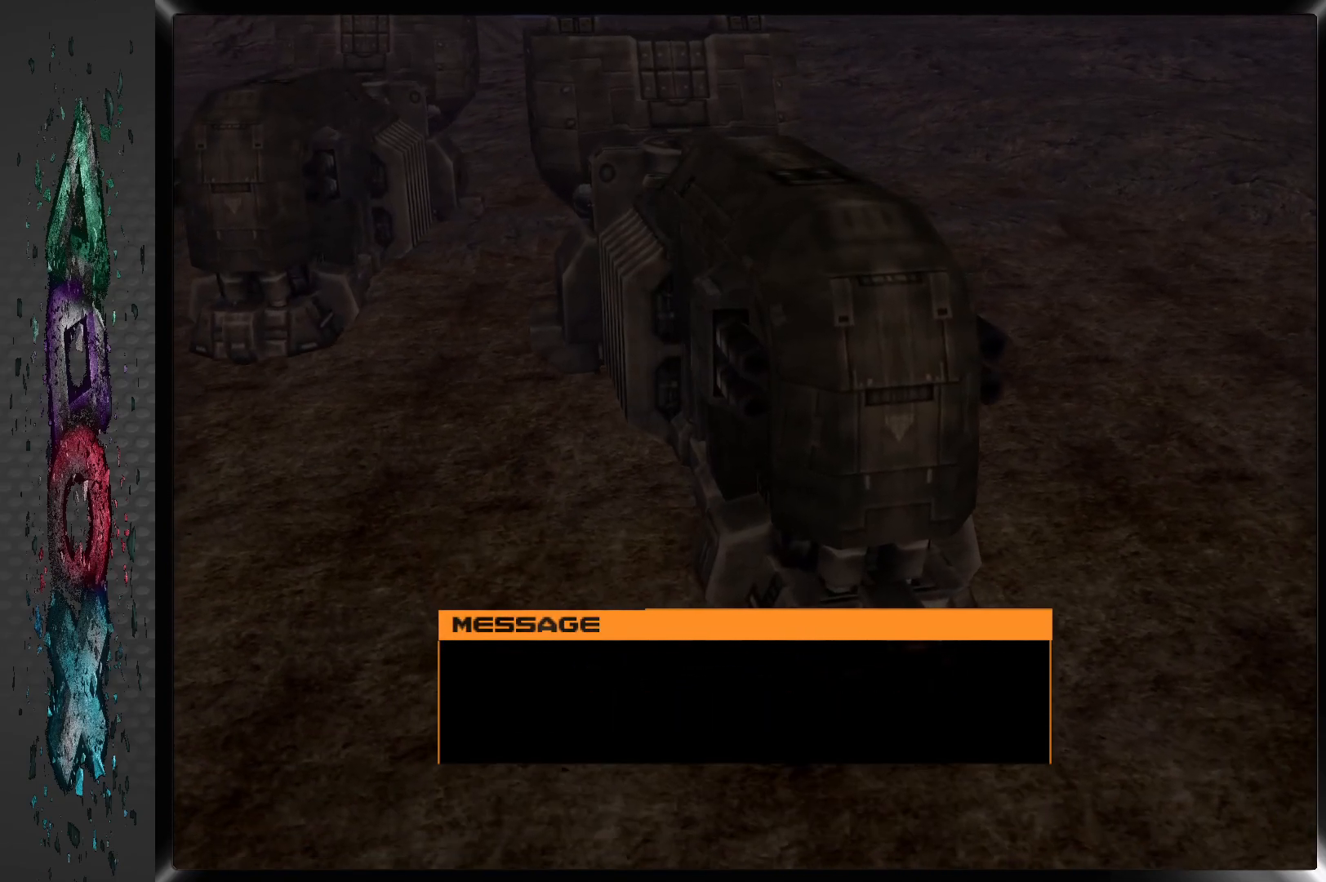
{"buttons": [], "left_stick": "center", "right_stick": "center", "events": []}